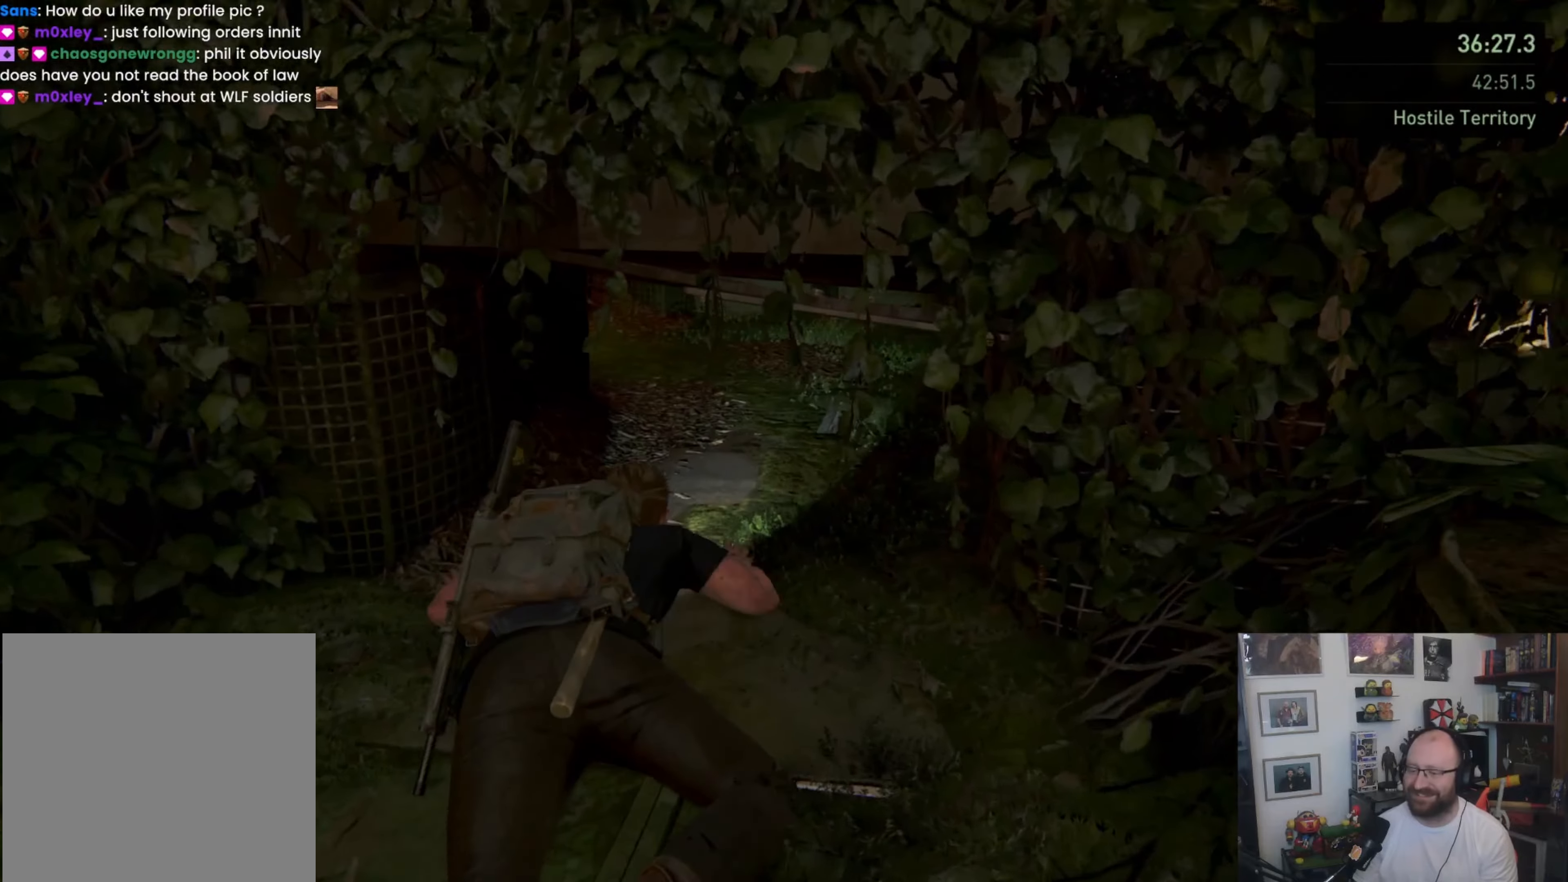
Gameplay with a controller (PlayStation layout); each line is a JSON object with the inputs held at the frame after it. "events" lists button and stick changes between this image and that frame as [ms after this image, input, new state], when the widget could be followed in between. Not read: L3 R3.
{"buttons": [], "left_stick": "up", "right_stick": "center", "events": []}
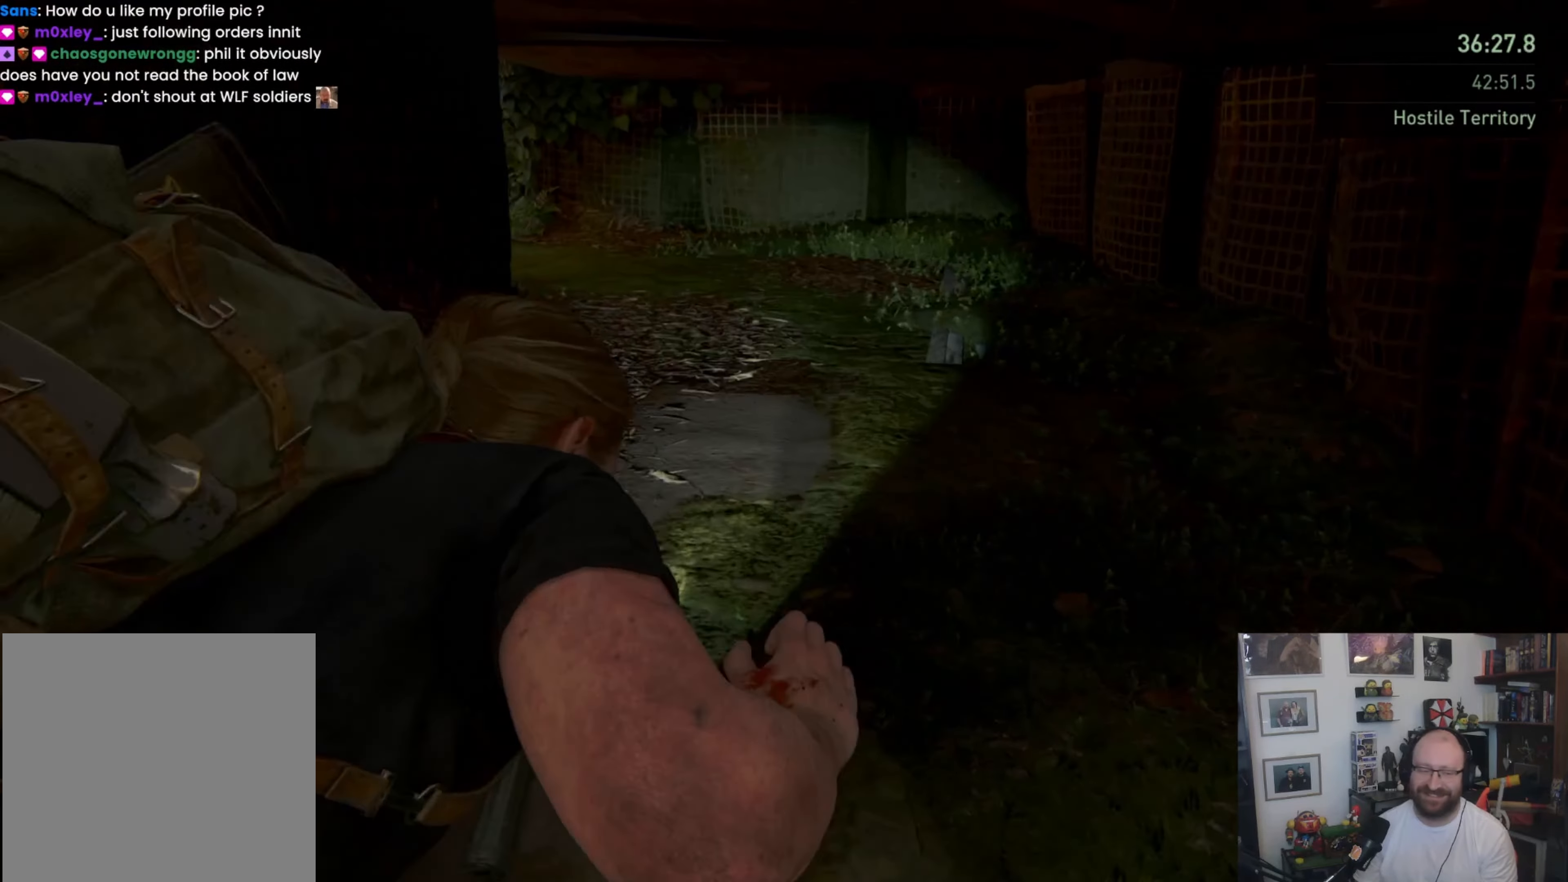
{"buttons": [], "left_stick": "up", "right_stick": "center", "events": [[67, "right_stick", "left"], [300, "right_stick", "center"]]}
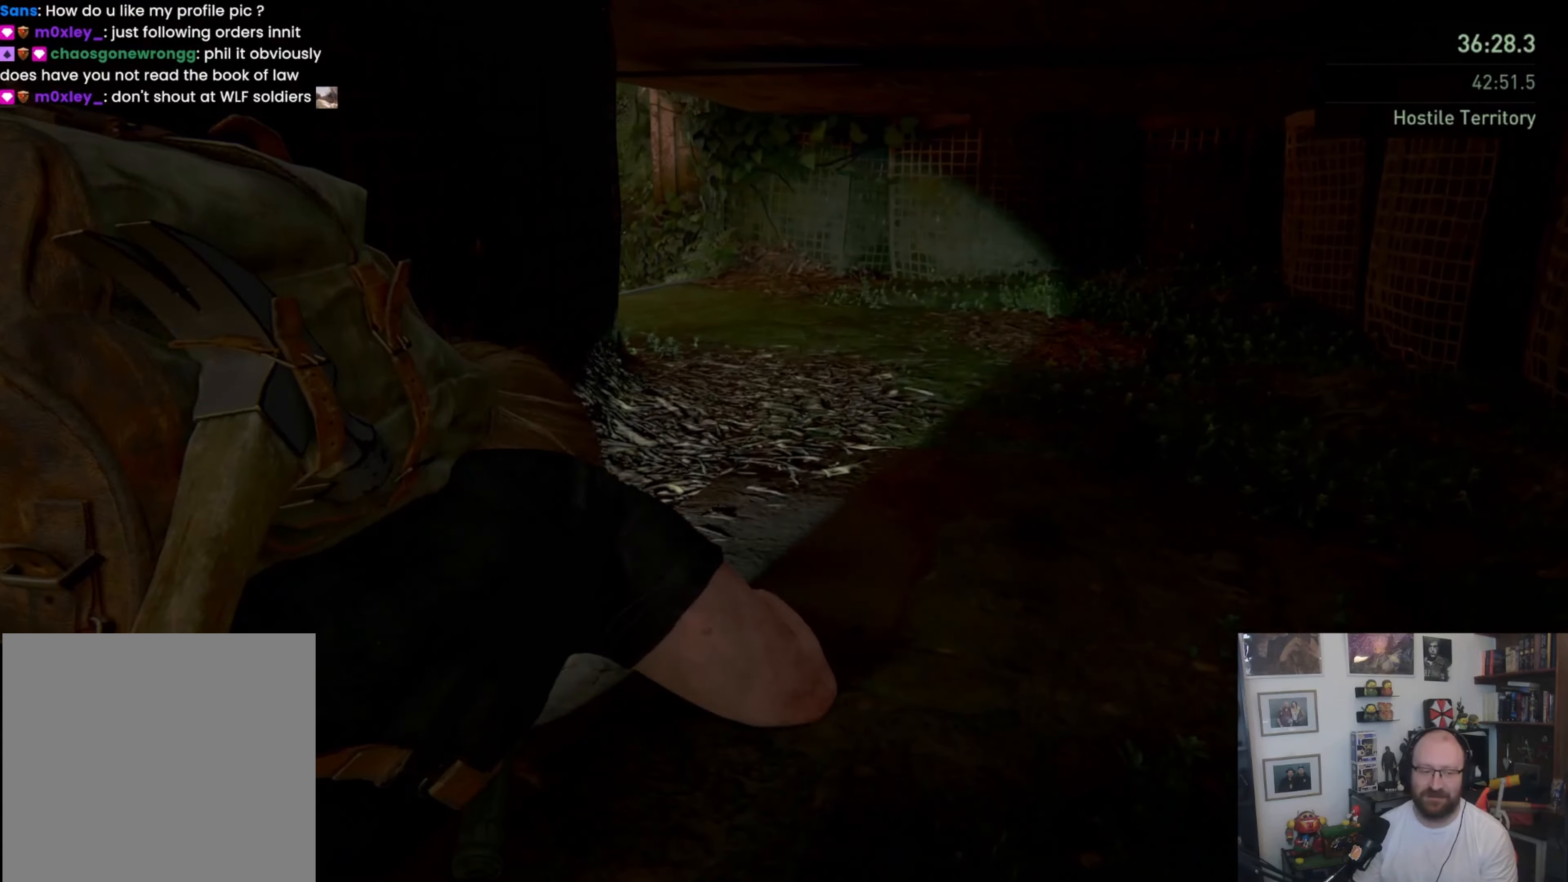
{"buttons": [], "left_stick": "up", "right_stick": "center", "events": [[67, "right_stick", "left"], [467, "right_stick", "center"]]}
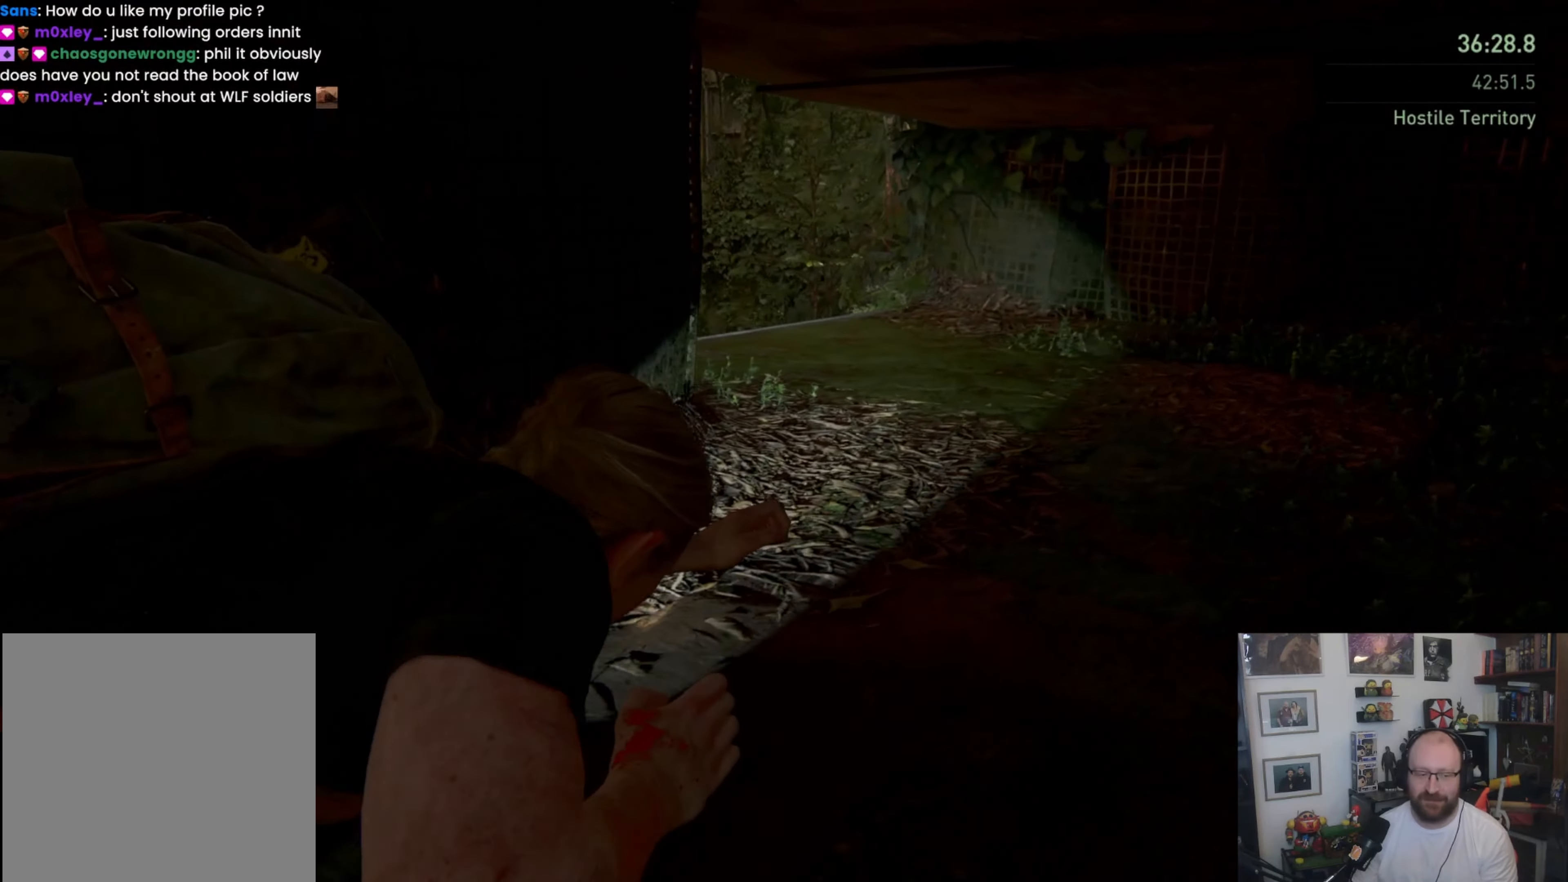
{"buttons": [], "left_stick": "up", "right_stick": "center", "events": [[200, "right_stick", "up-left"], [467, "right_stick", "center"]]}
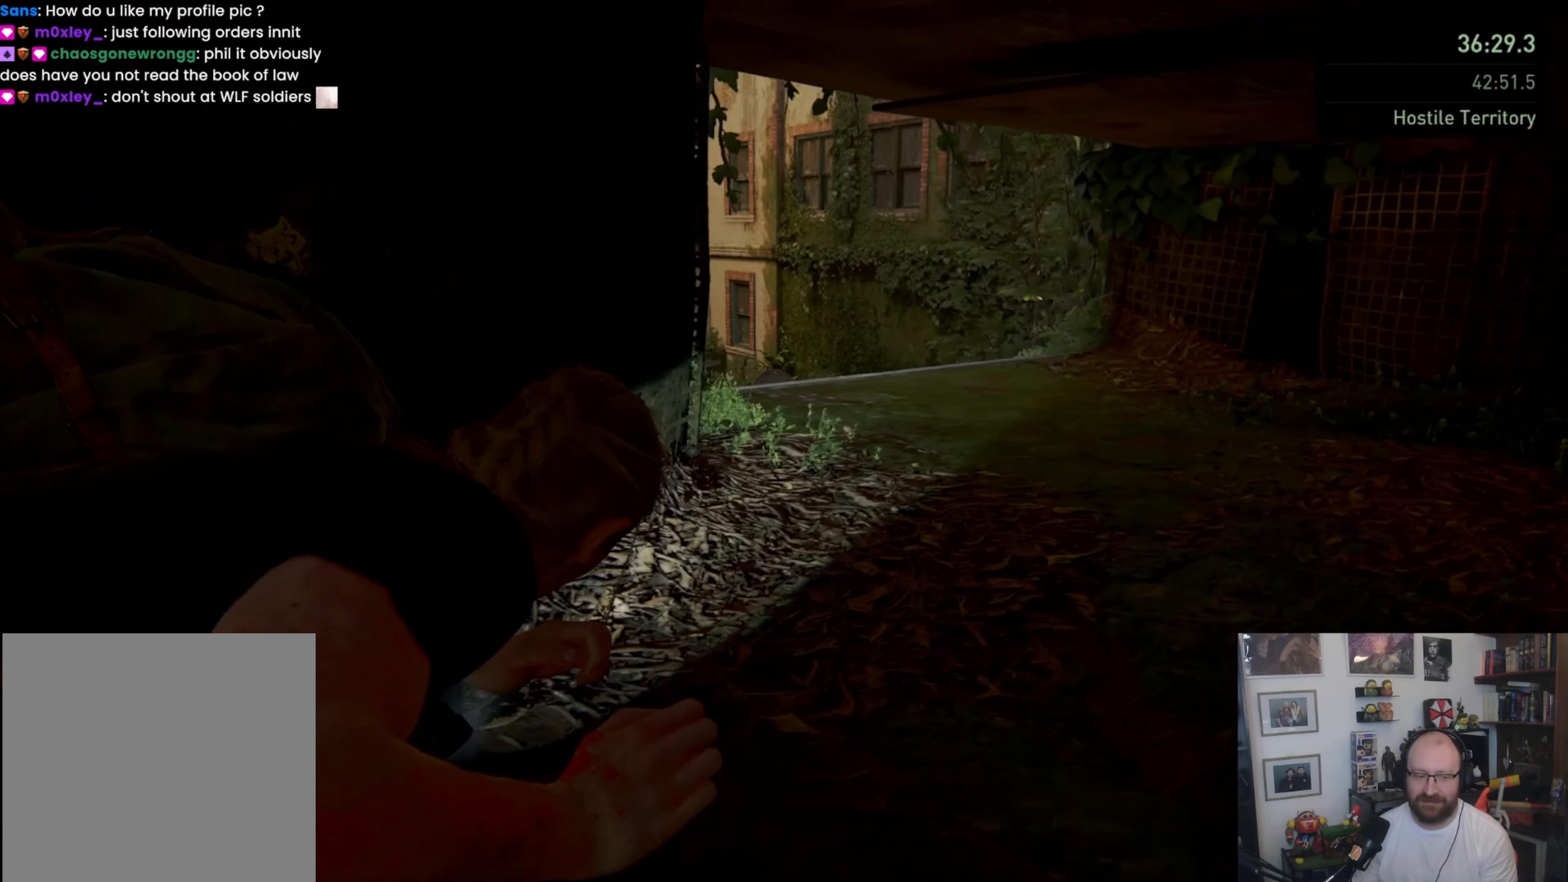
{"buttons": [], "left_stick": "up", "right_stick": "down-left", "events": [[367, "right_stick", "down-left"]]}
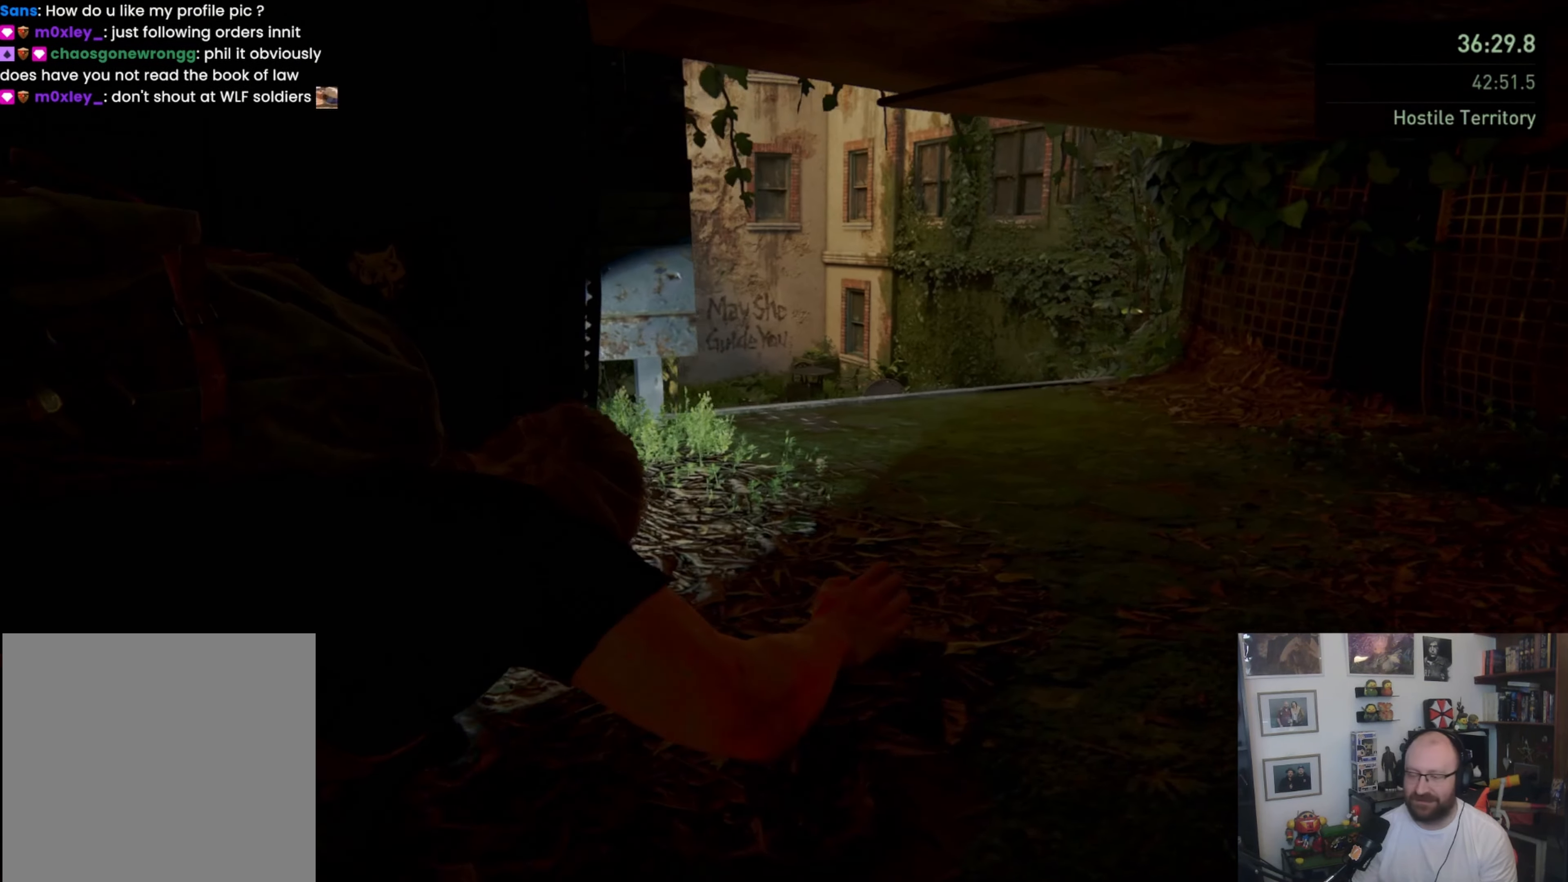
{"buttons": [], "left_stick": "up", "right_stick": "center", "events": [[33, "right_stick", "center"]]}
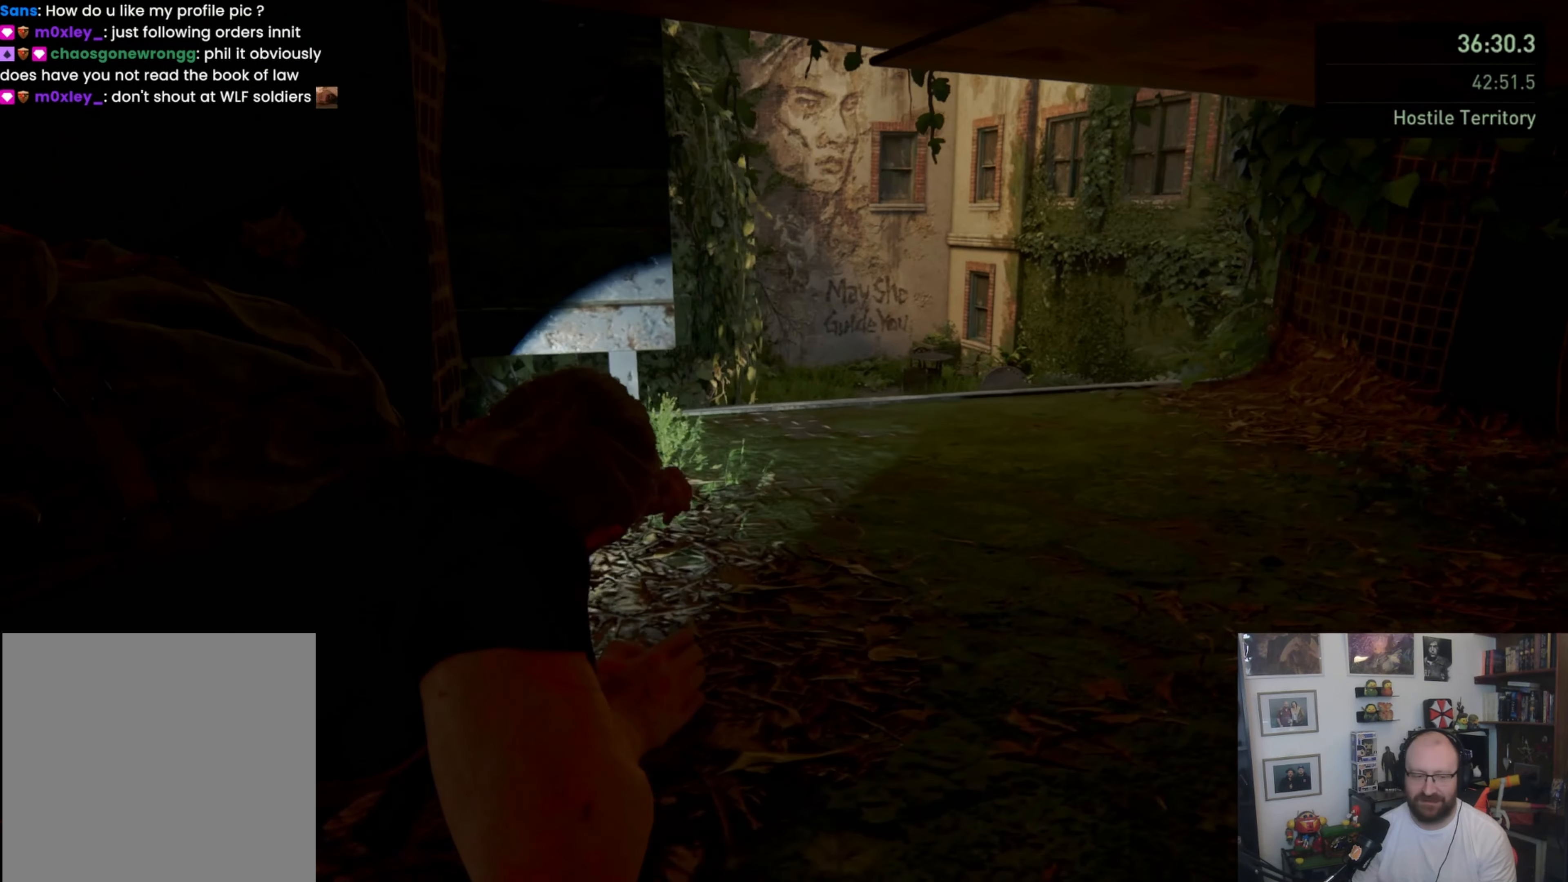
{"buttons": [], "left_stick": "up", "right_stick": "center", "events": []}
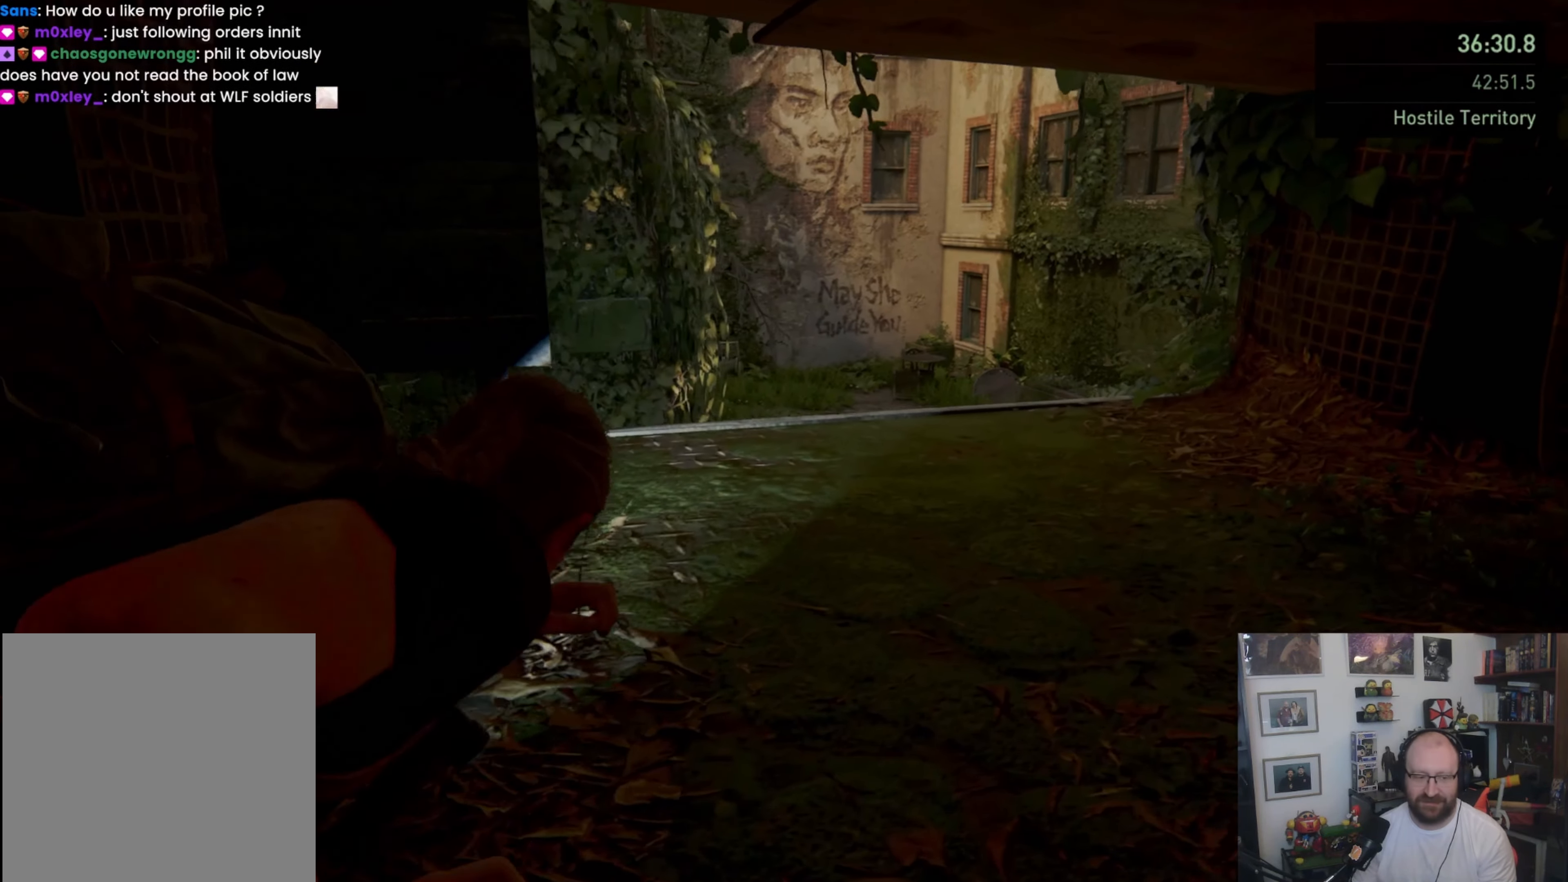
{"buttons": [], "left_stick": "up", "right_stick": "center", "events": [[267, "right_stick", "down"], [433, "right_stick", "center"]]}
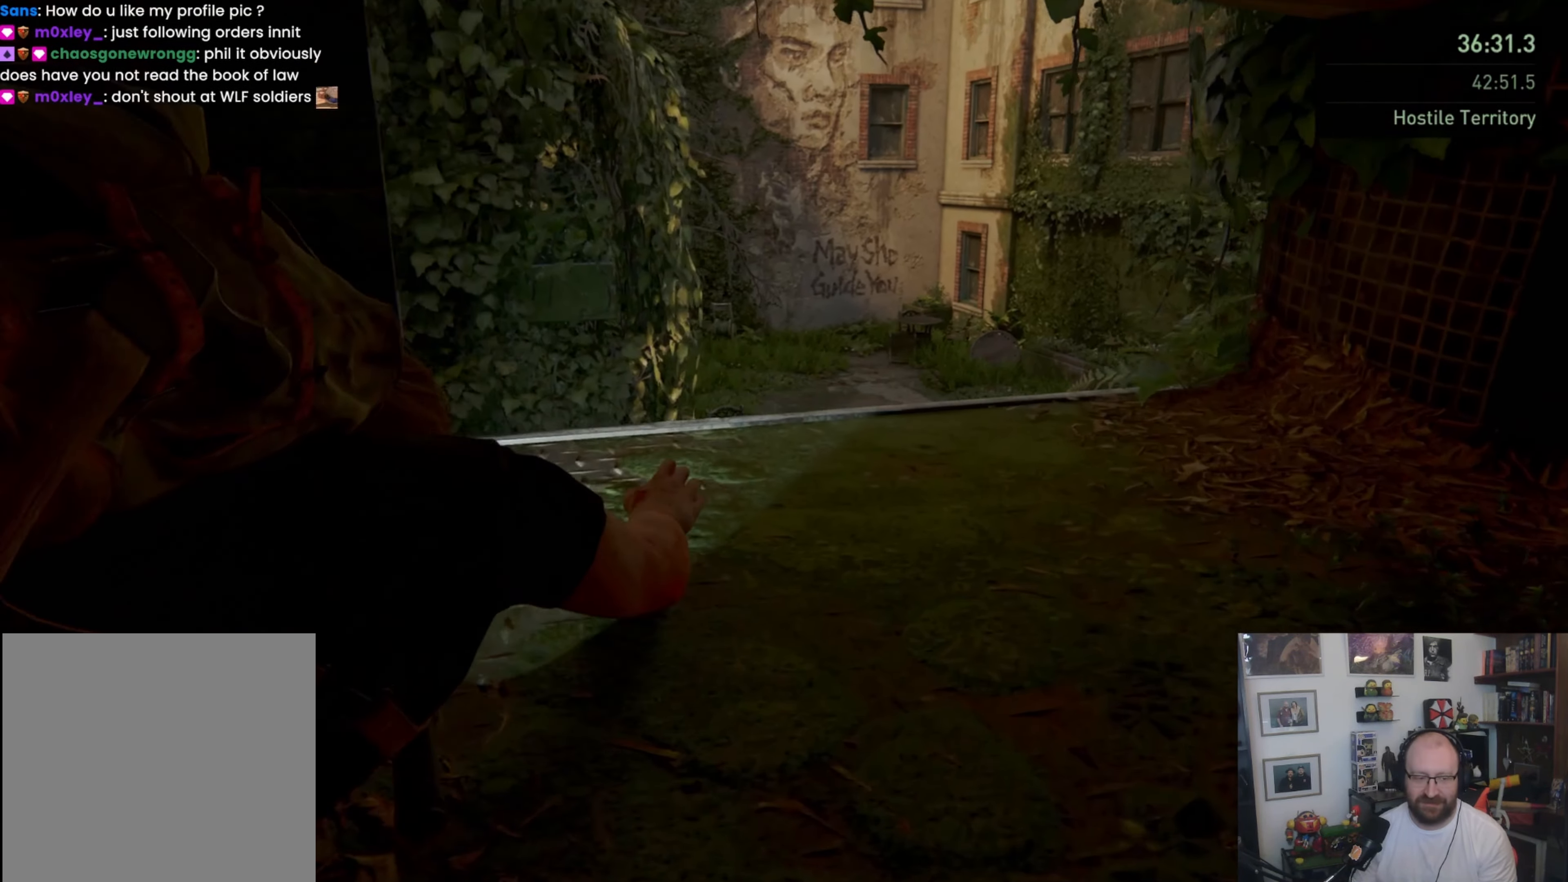
{"buttons": [], "left_stick": "up", "right_stick": "right", "events": [[333, "right_stick", "right"]]}
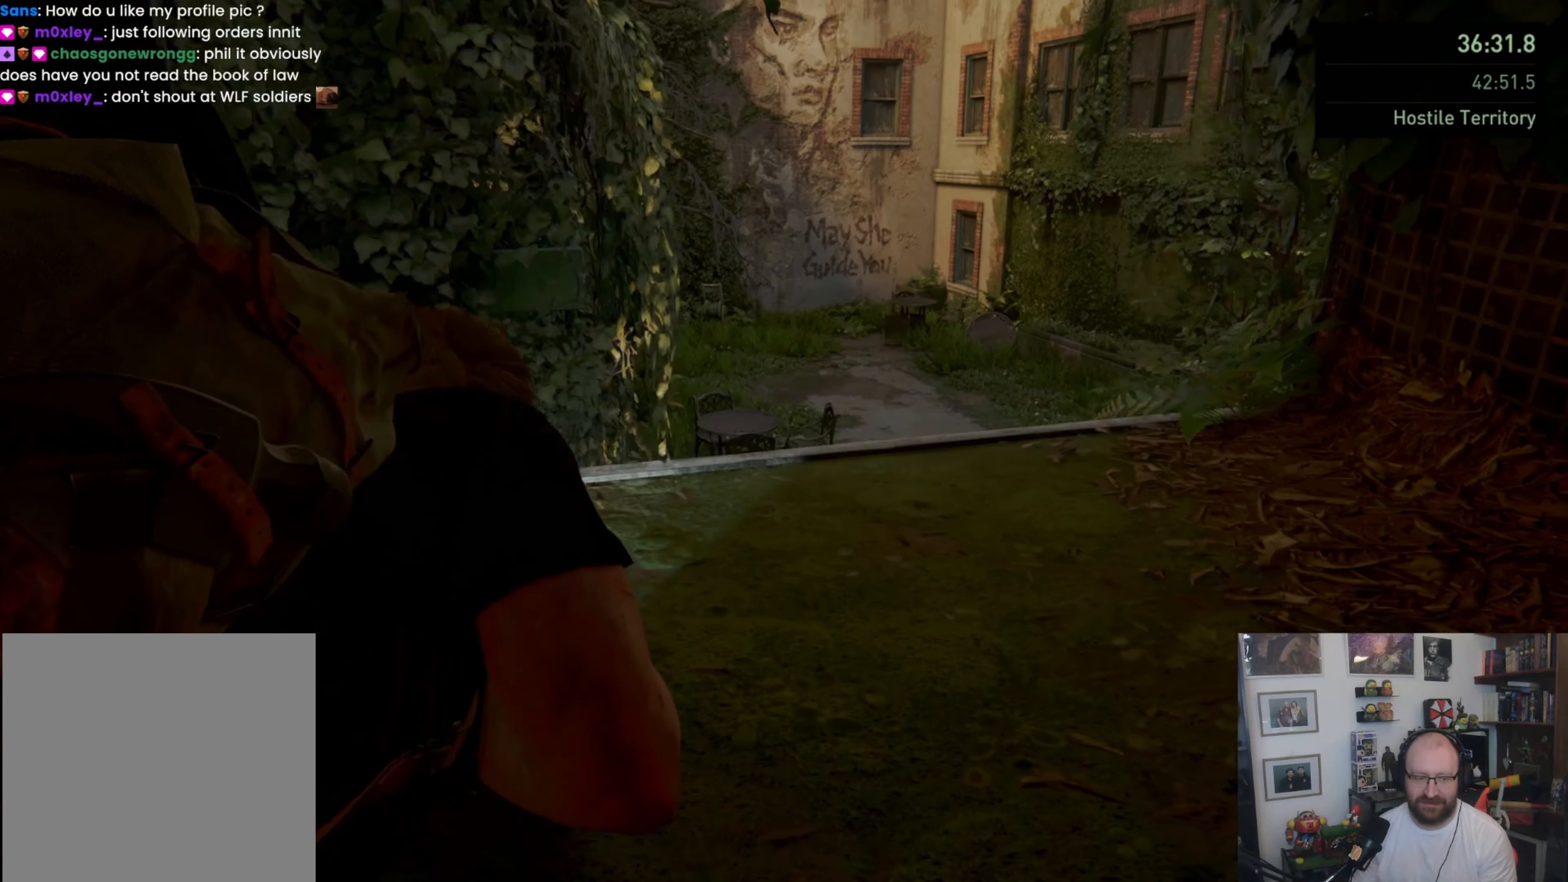
{"buttons": [], "left_stick": "up", "right_stick": "center", "events": [[133, "right_stick", "center"]]}
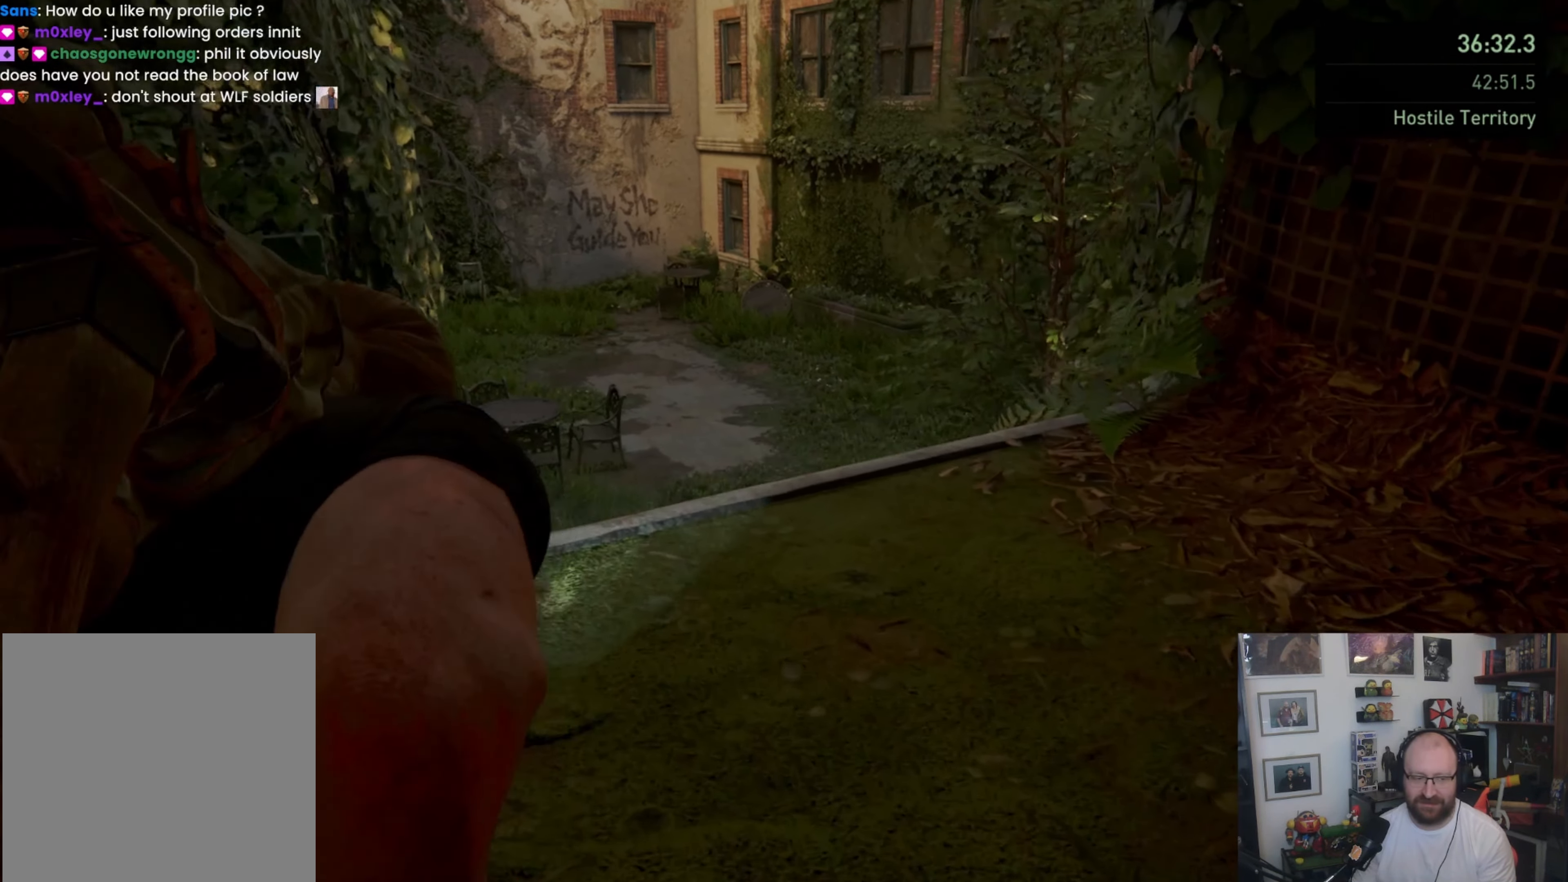
{"buttons": [], "left_stick": "up", "right_stick": "center", "events": [[133, "right_stick", "right"], [400, "right_stick", "center"]]}
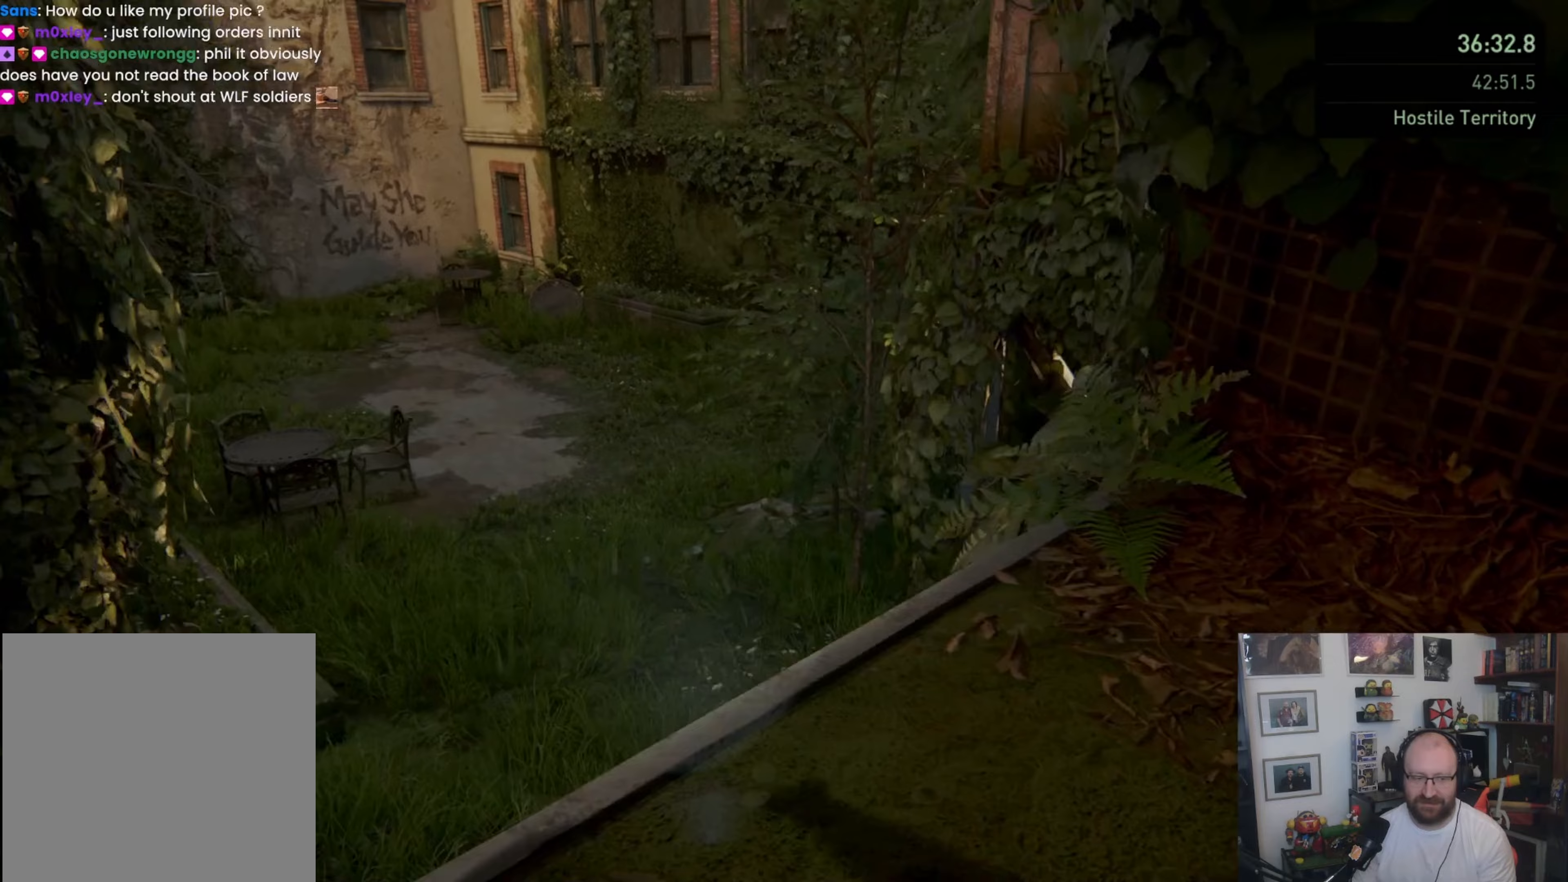
{"buttons": [], "left_stick": "up-left", "right_stick": "right", "events": [[267, "left_stick", "up-left"], [267, "right_stick", "right"]]}
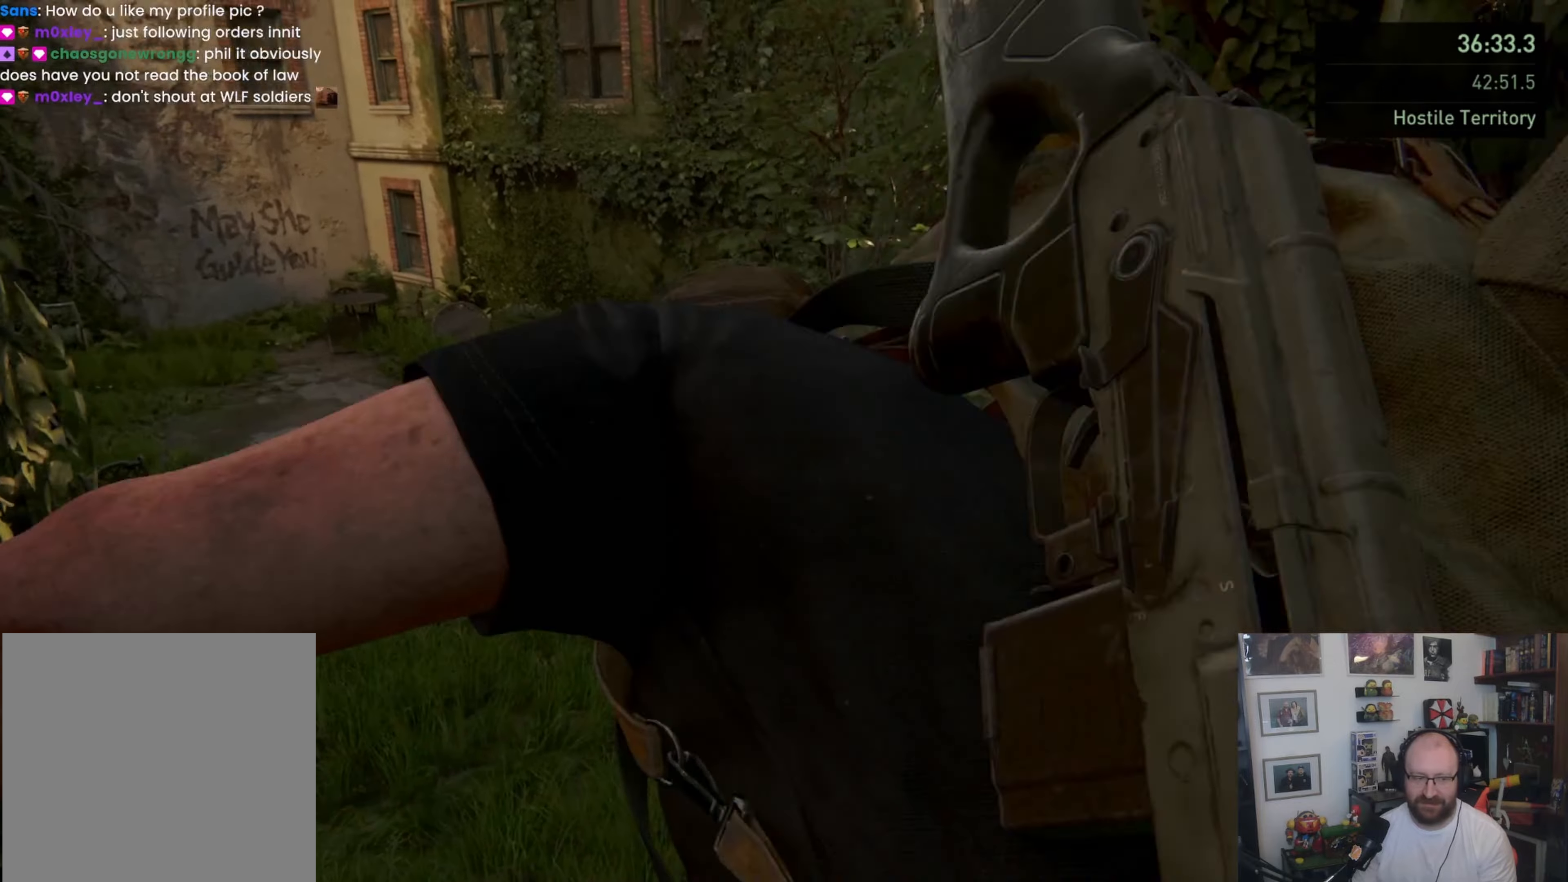
{"buttons": [], "left_stick": "up-left", "right_stick": "center", "events": [[300, "right_stick", "center"]]}
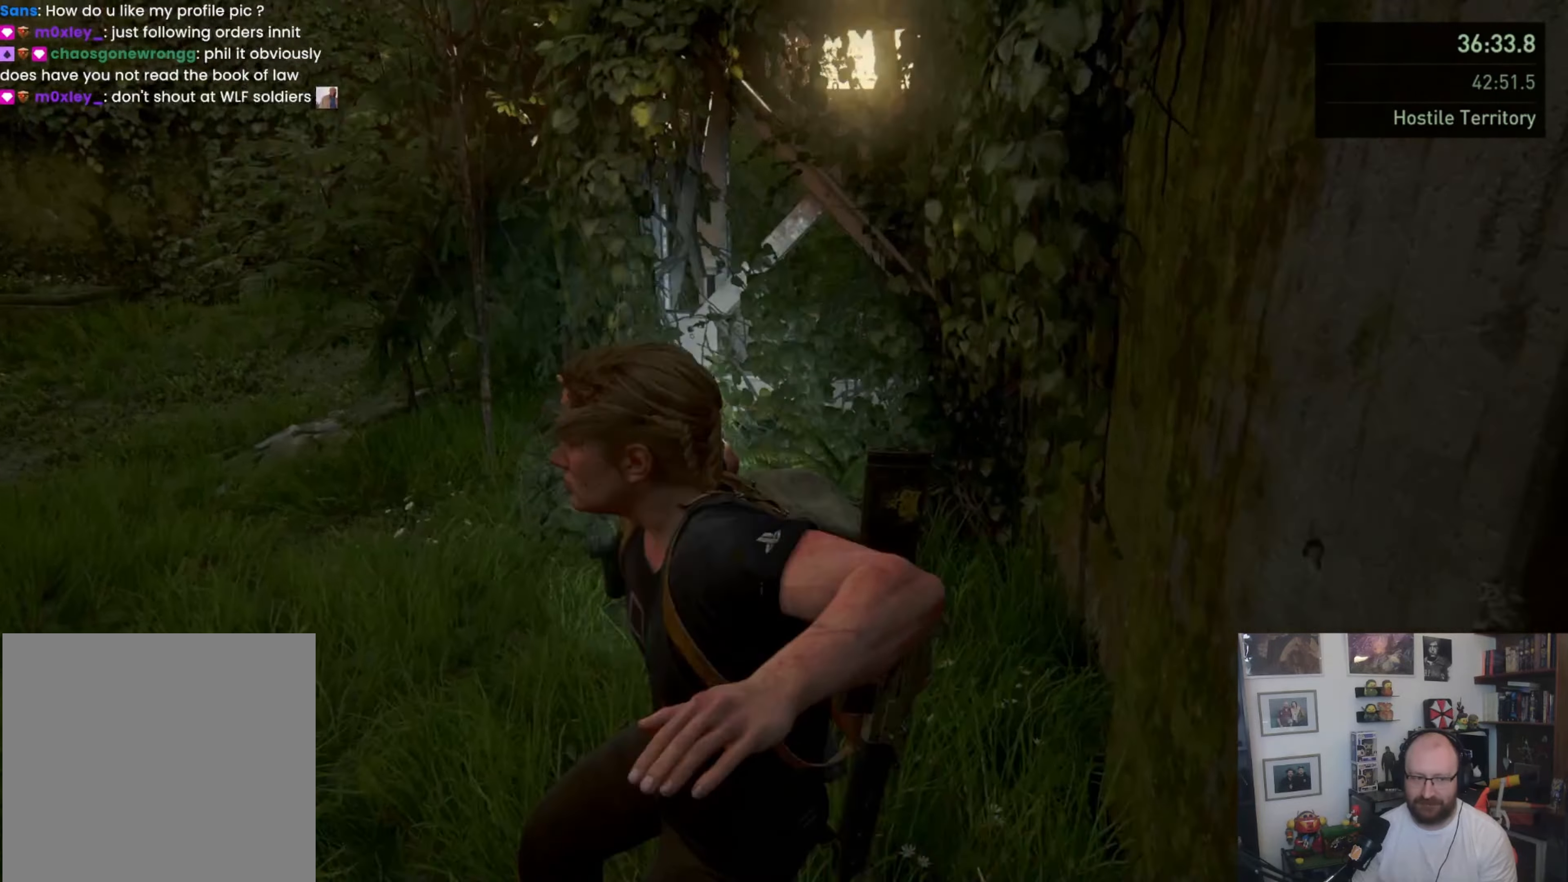
{"buttons": ["L1"], "left_stick": "up-left", "right_stick": "left", "events": [[300, "L1", "down"], [433, "right_stick", "left"]]}
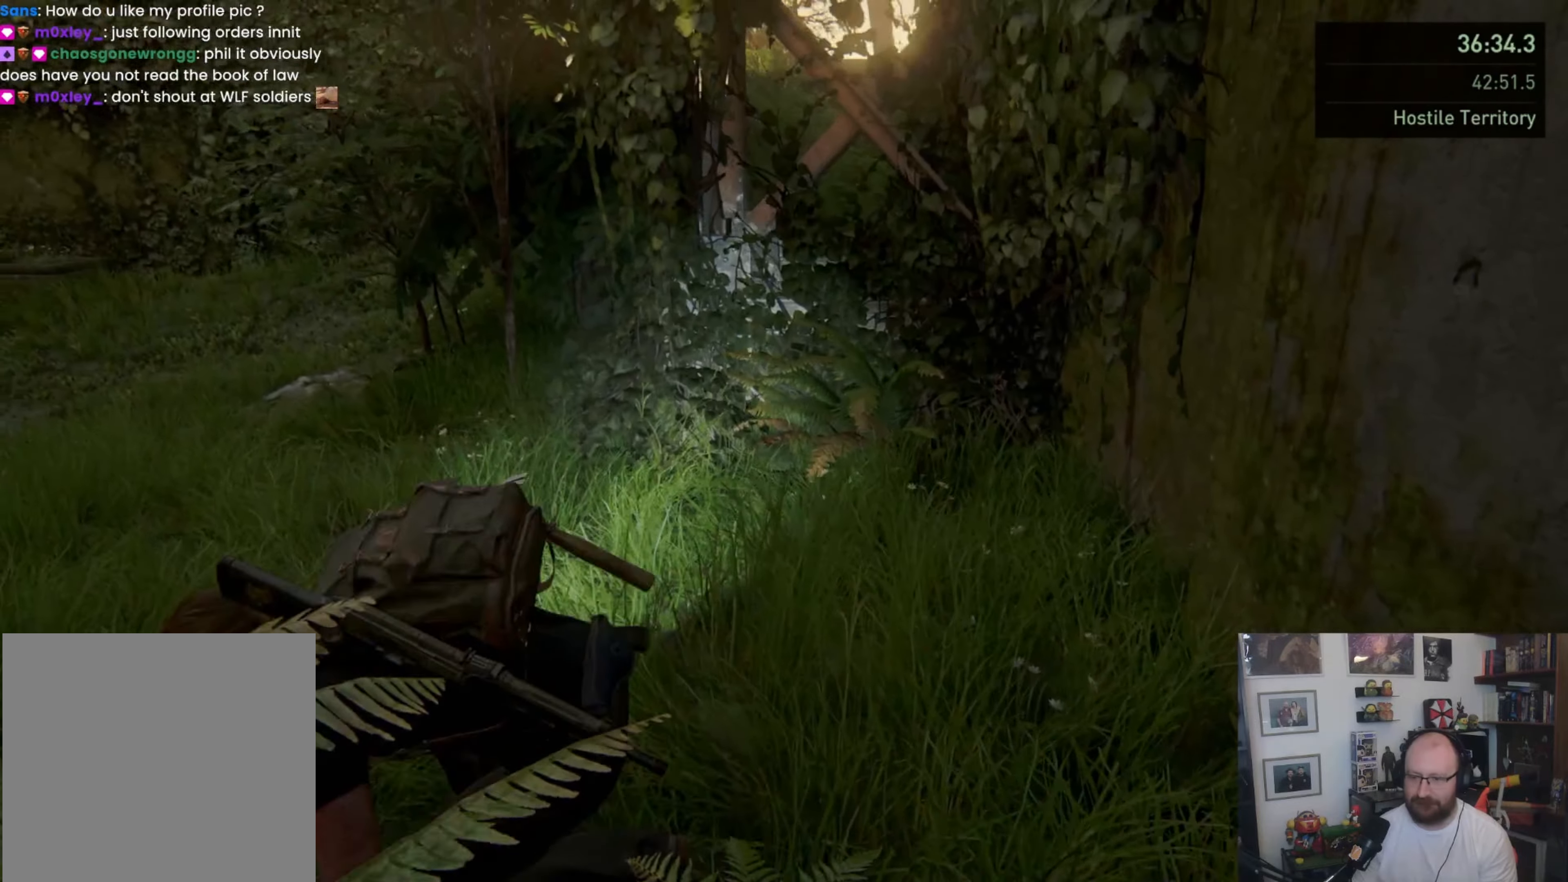
{"buttons": ["L1"], "left_stick": "up-left", "right_stick": "center", "events": [[233, "right_stick", "center"]]}
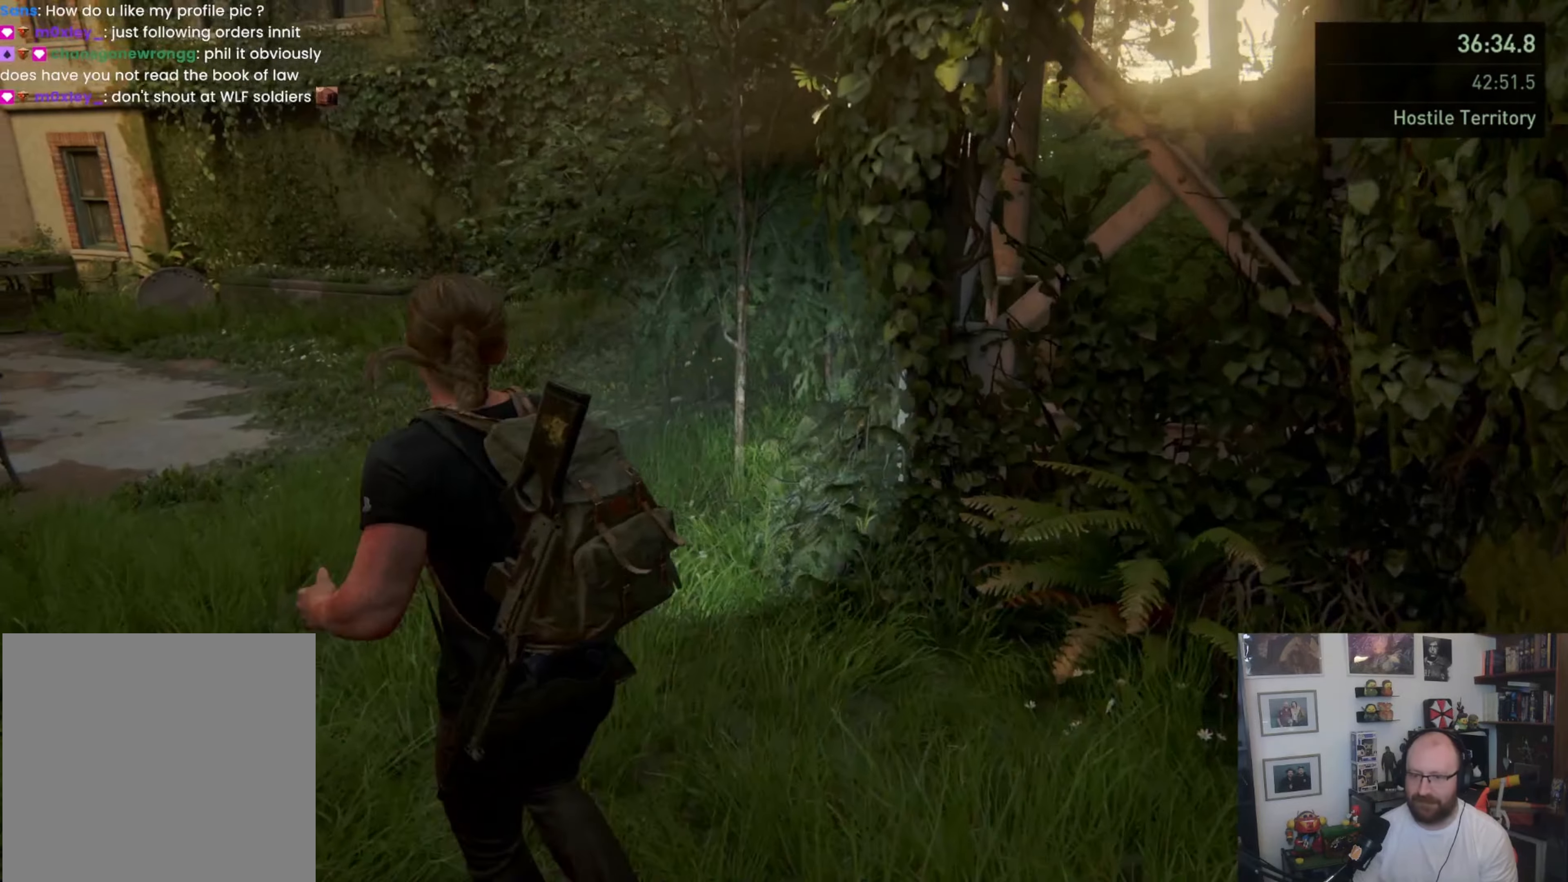
{"buttons": ["L1"], "left_stick": "up-left", "right_stick": "center", "events": [[333, "DPAD_DOWN", "down"], [467, "DPAD_DOWN", "up"]]}
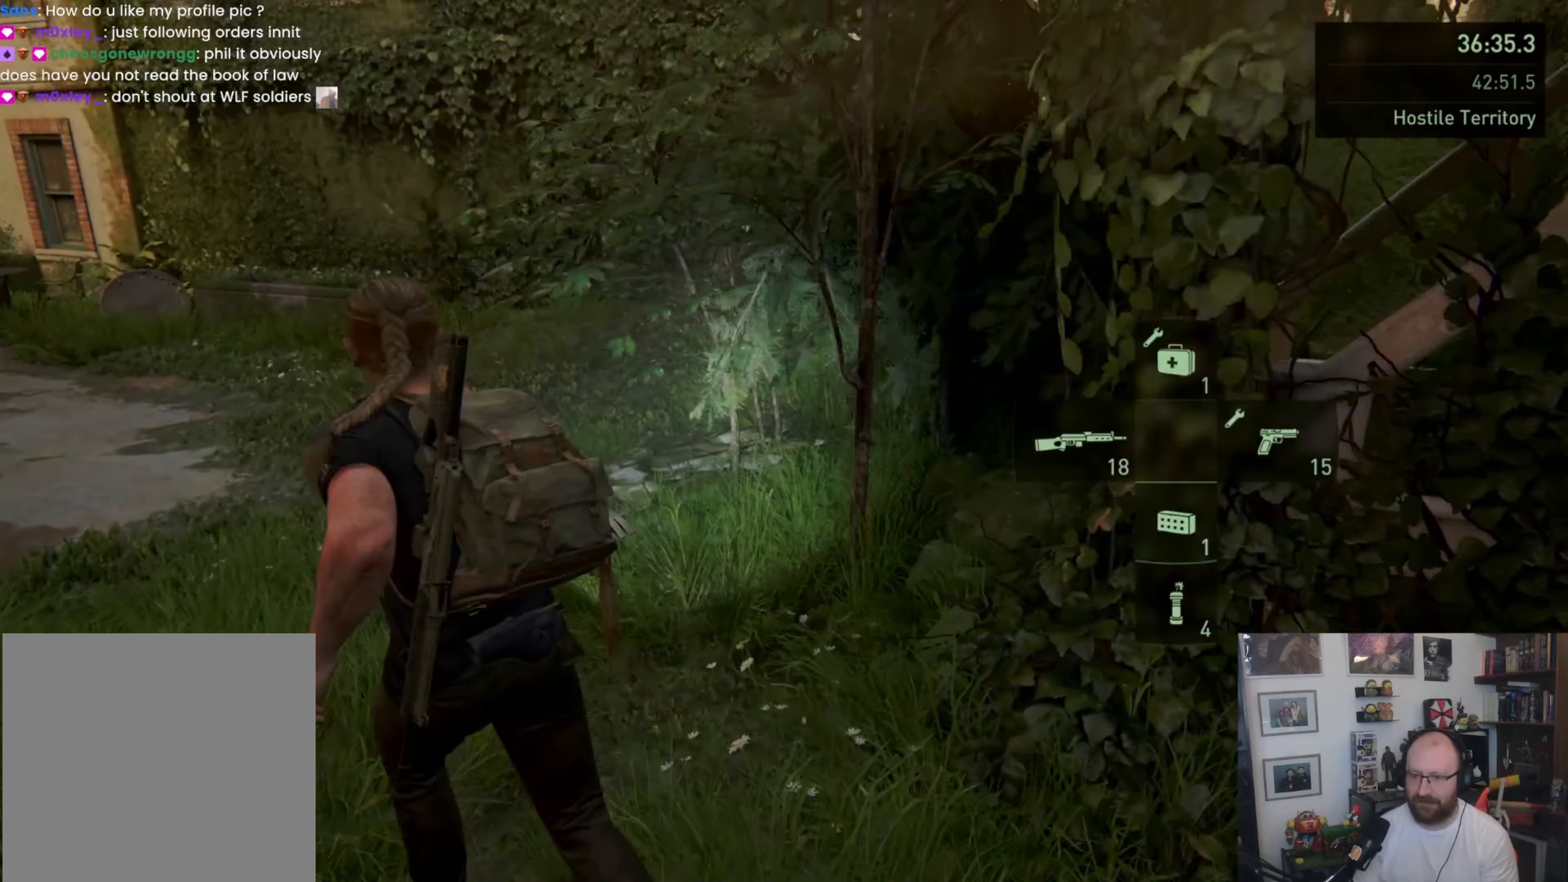
{"buttons": ["L1"], "left_stick": "up", "right_stick": "right", "events": [[233, "left_stick", "up"], [467, "right_stick", "right"]]}
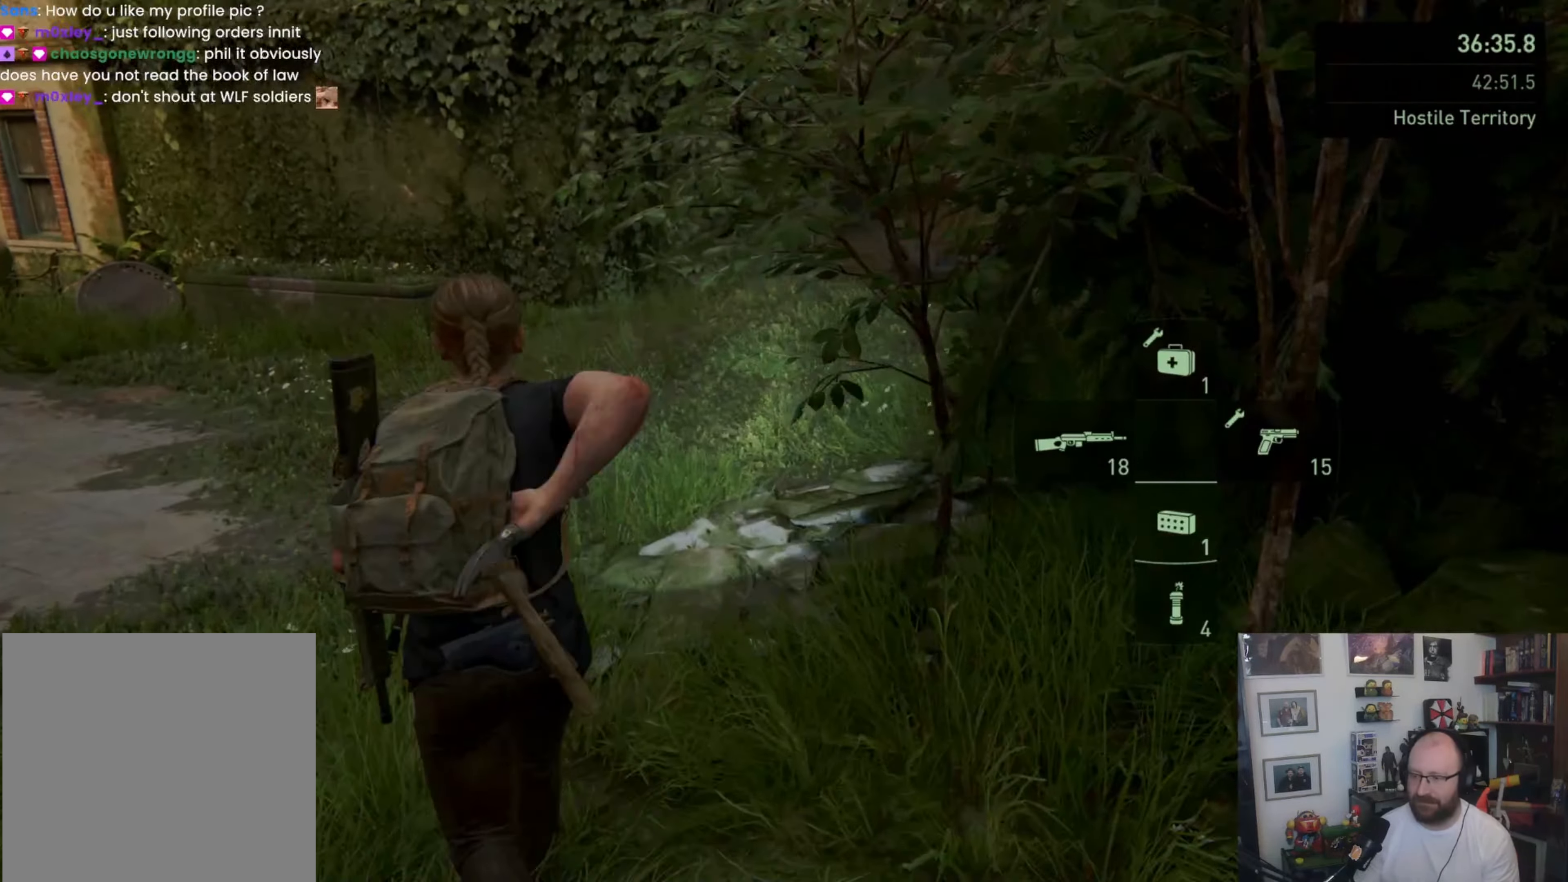
{"buttons": ["L1"], "left_stick": "up", "right_stick": "center", "events": [[333, "right_stick", "center"]]}
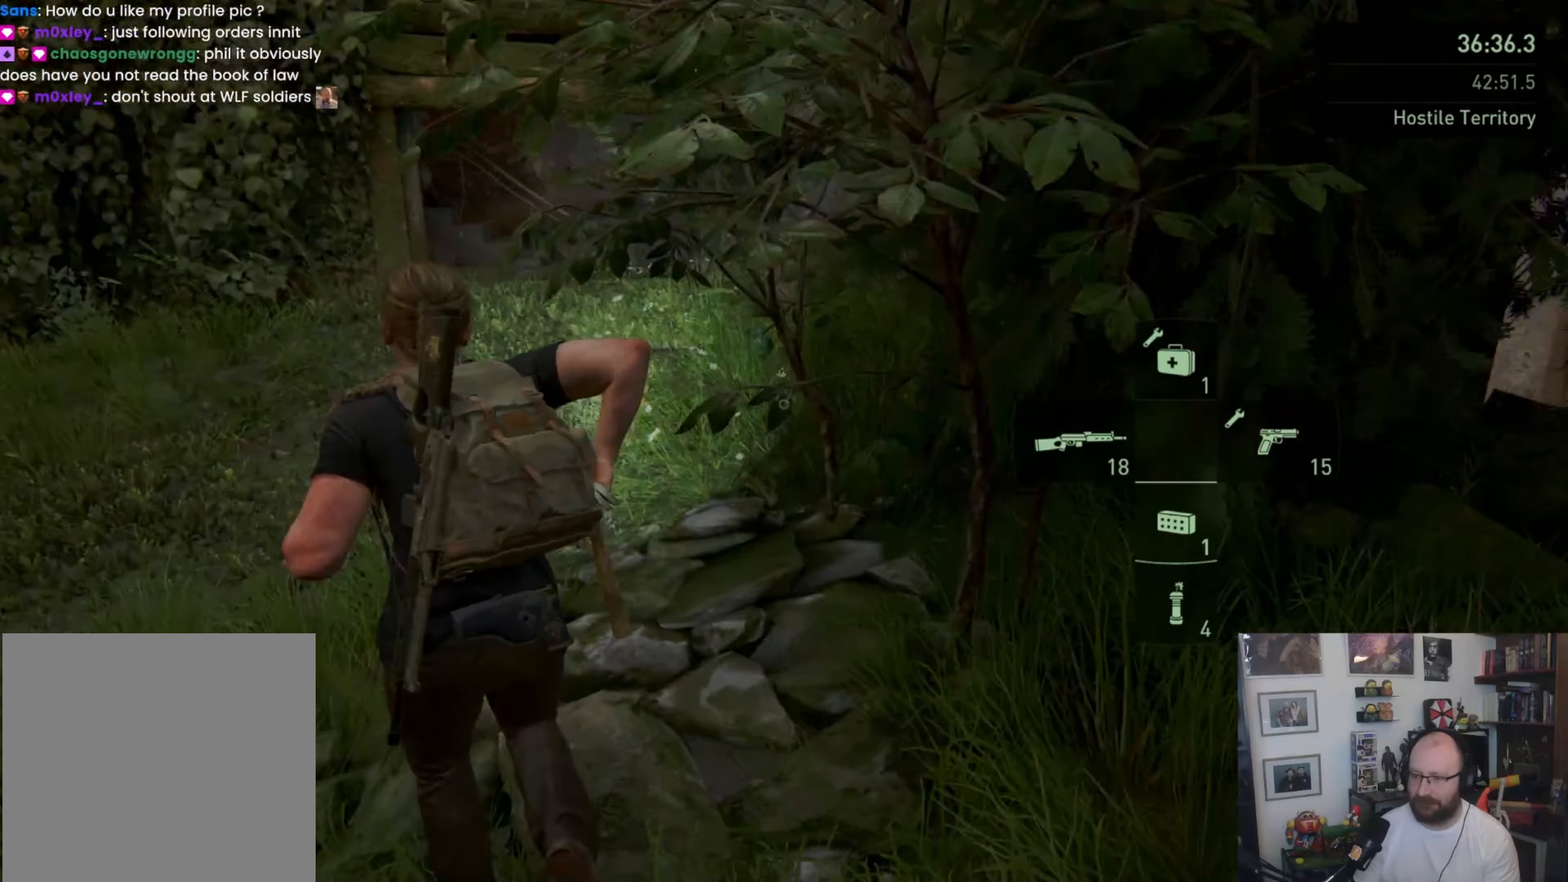
{"buttons": ["L1"], "left_stick": "up", "right_stick": "center", "events": []}
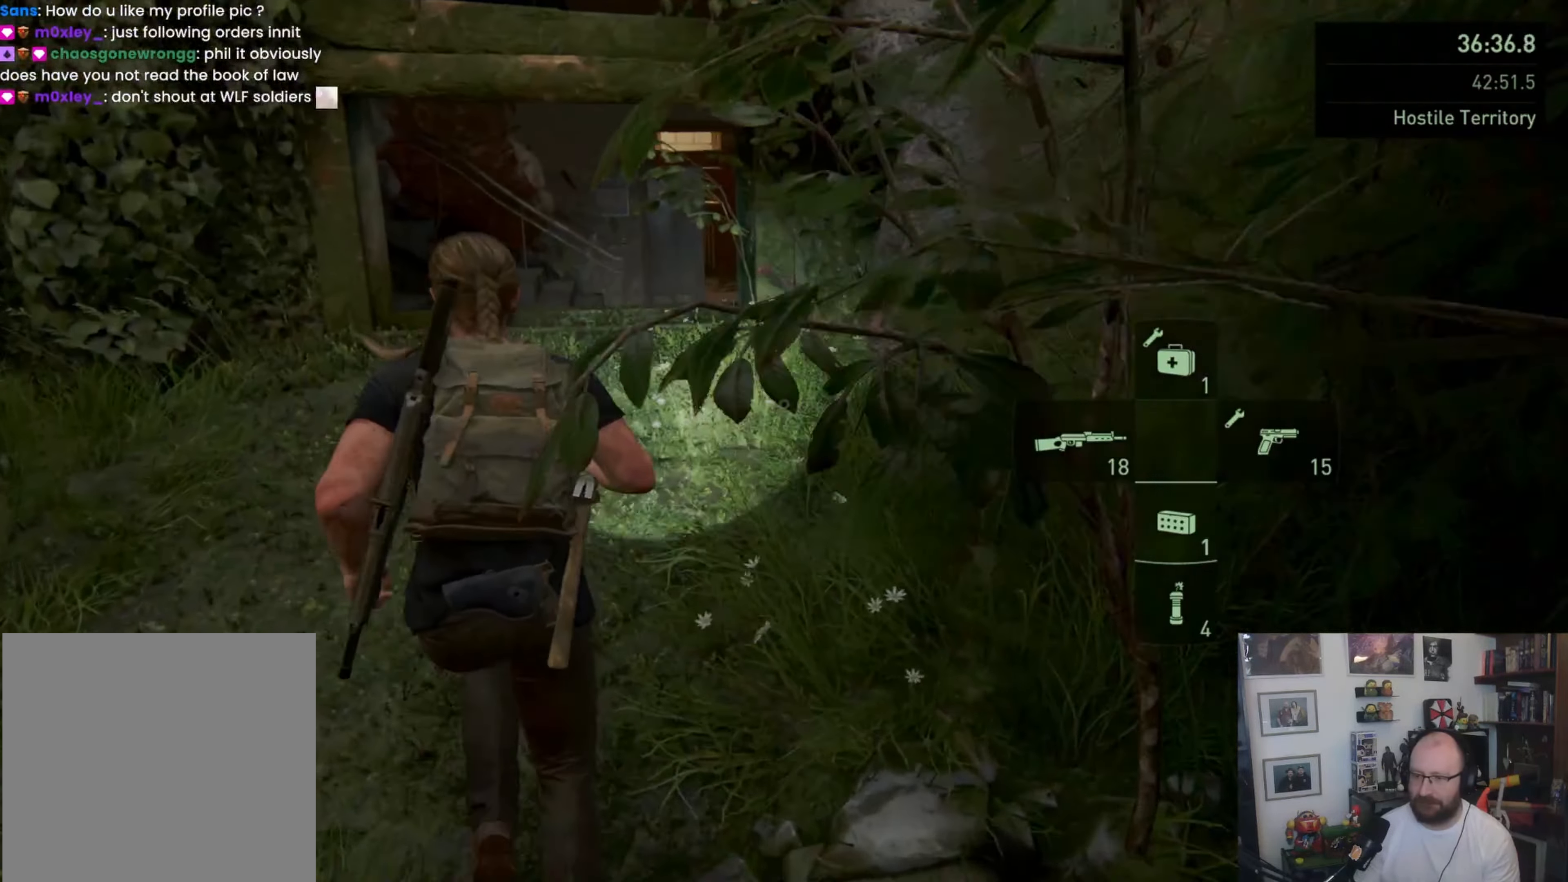
{"buttons": ["L1"], "left_stick": "up", "right_stick": "center", "events": []}
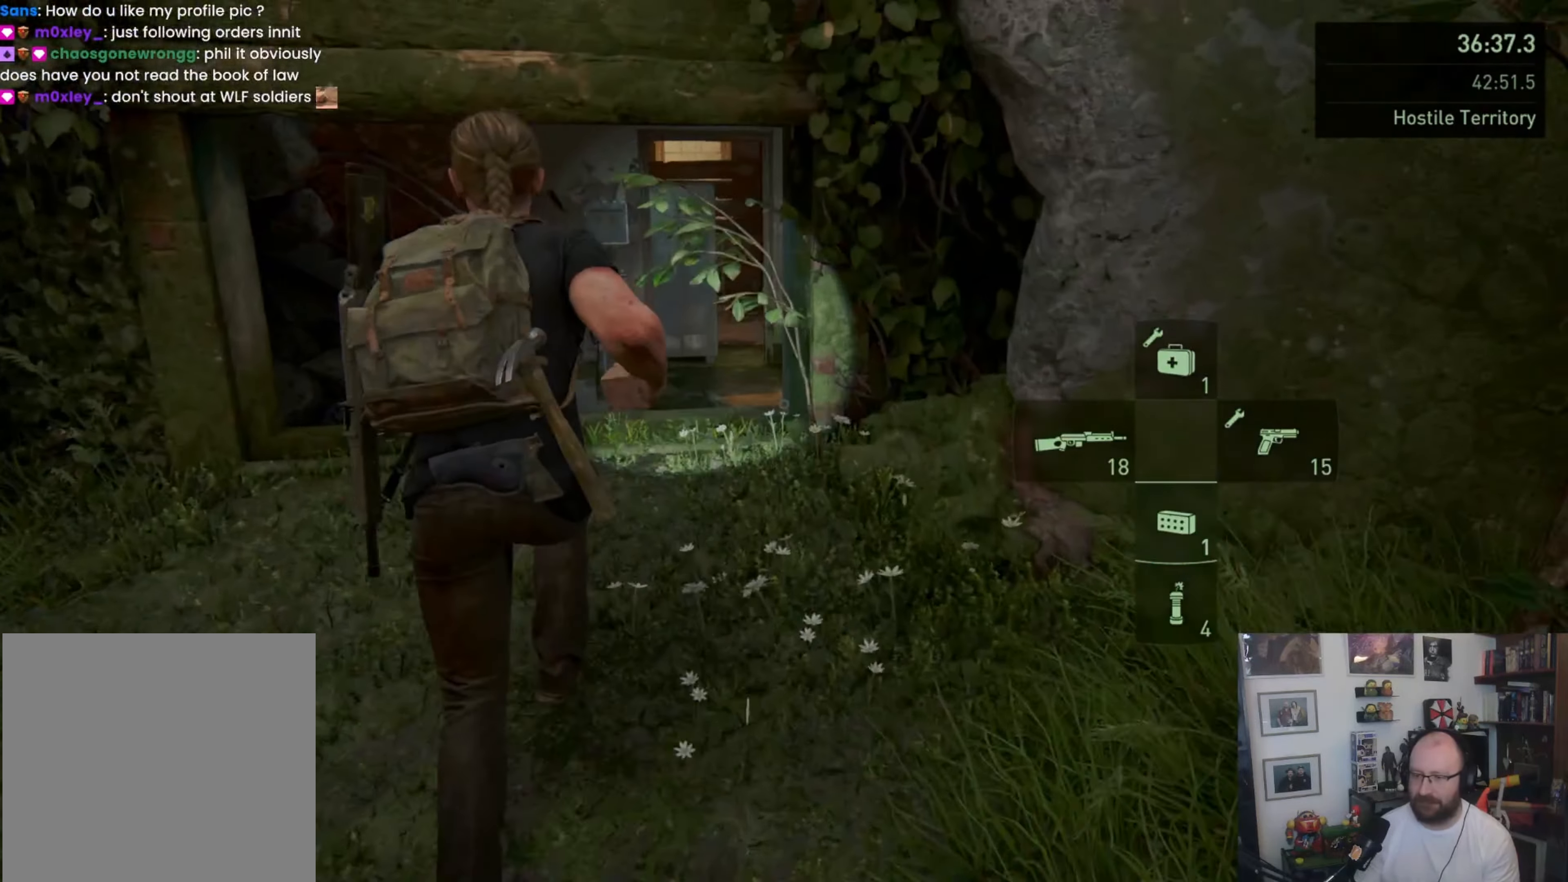
{"buttons": [], "left_stick": "up", "right_stick": "center", "events": [[67, "CIRCLE", "down"], [200, "CIRCLE", "up"], [267, "L1", "up"]]}
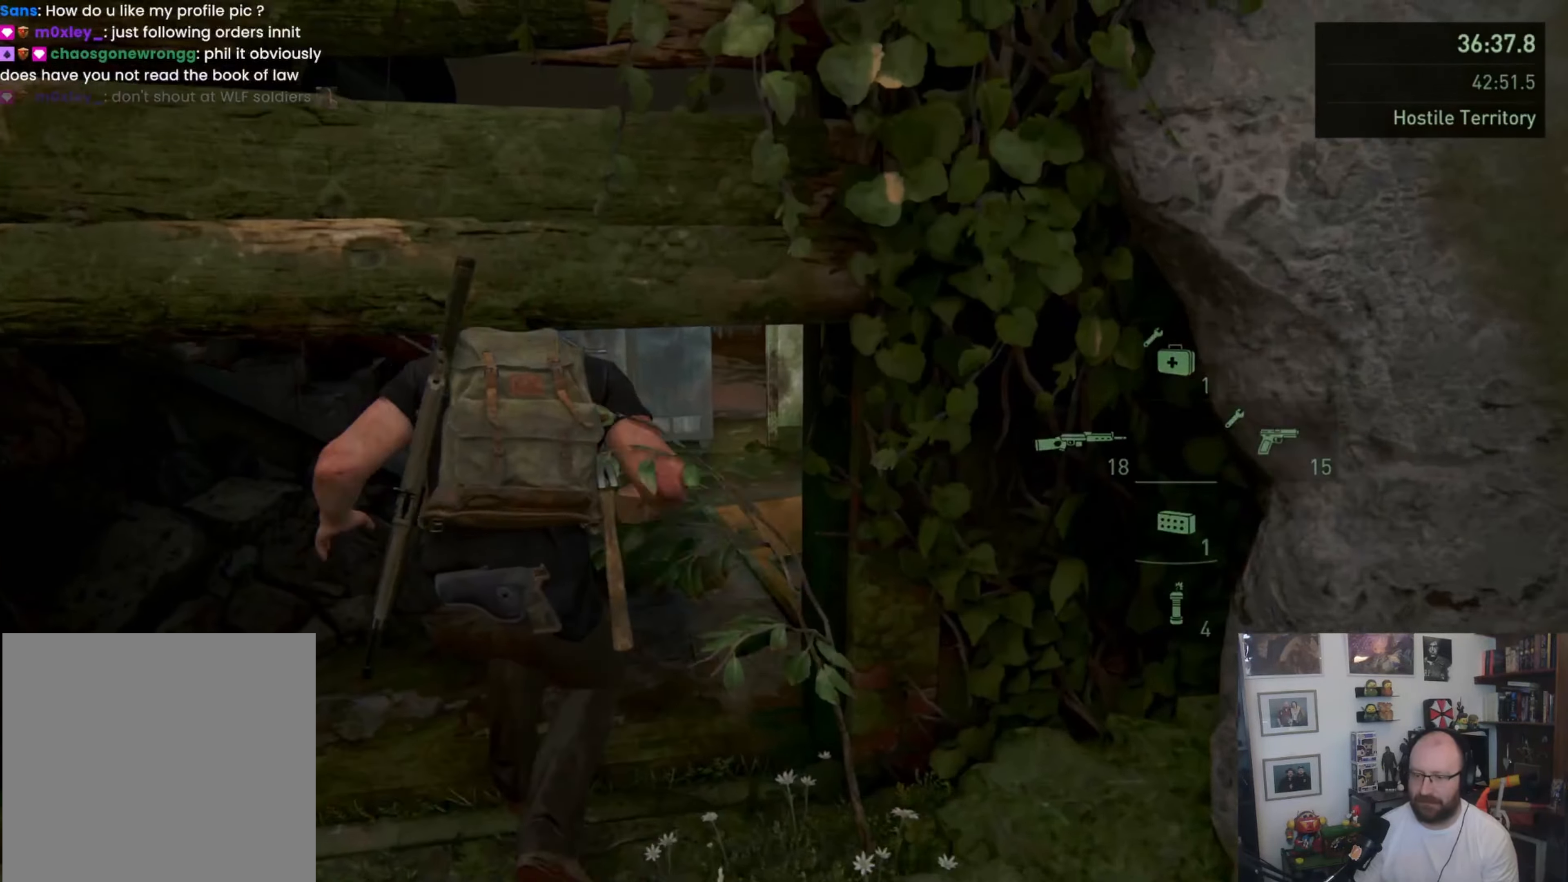
{"buttons": [], "left_stick": "up", "right_stick": "center", "events": []}
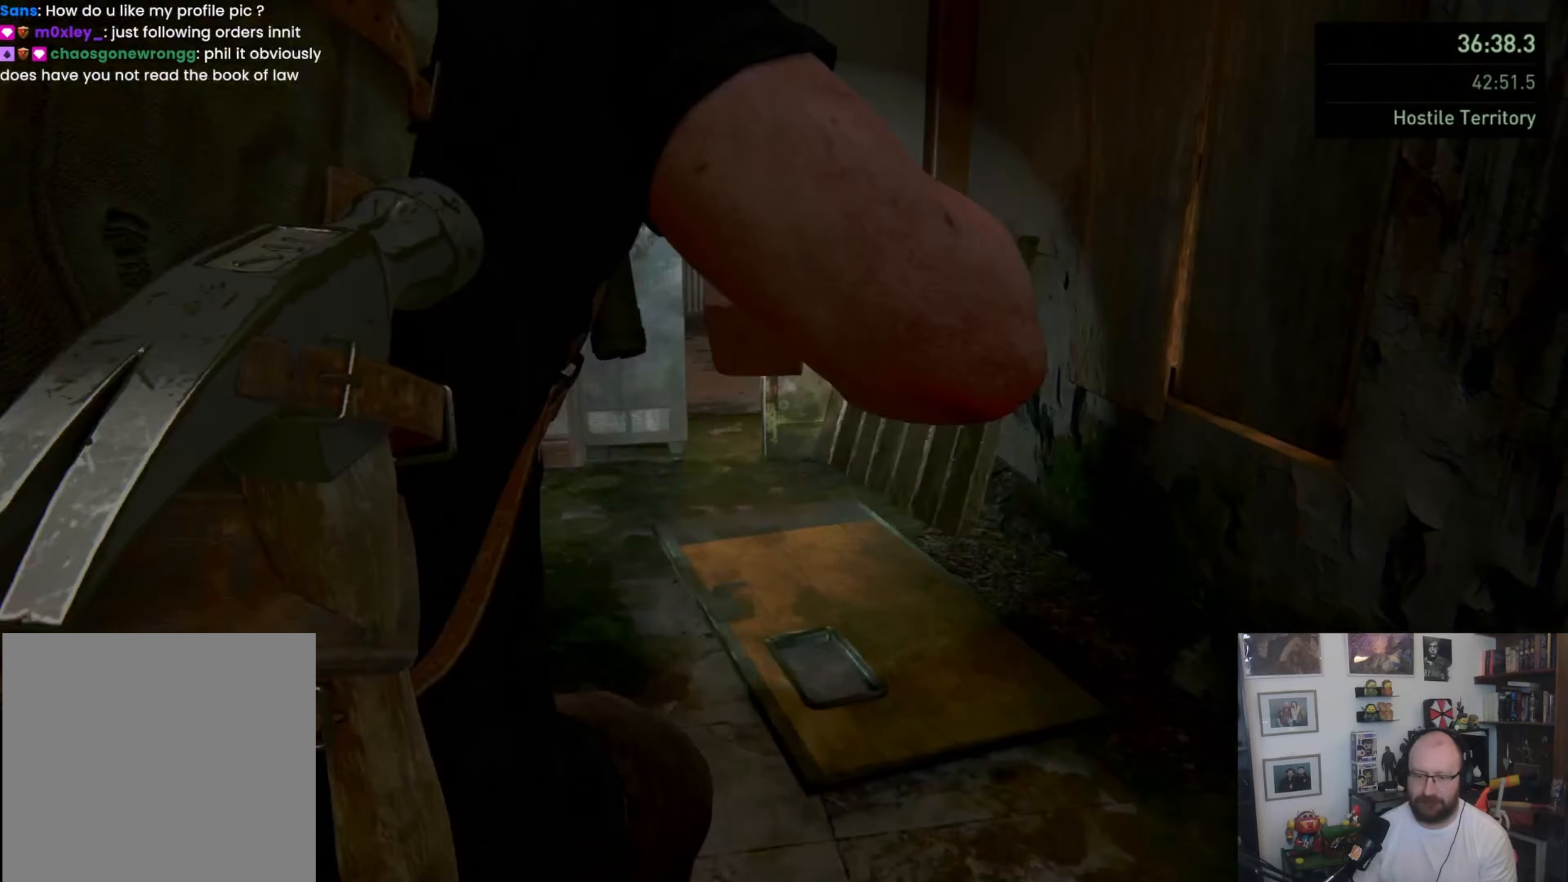
{"buttons": ["L1"], "left_stick": "up", "right_stick": "up-left", "events": [[167, "L1", "down"], [167, "right_stick", "up"], [467, "right_stick", "up-left"]]}
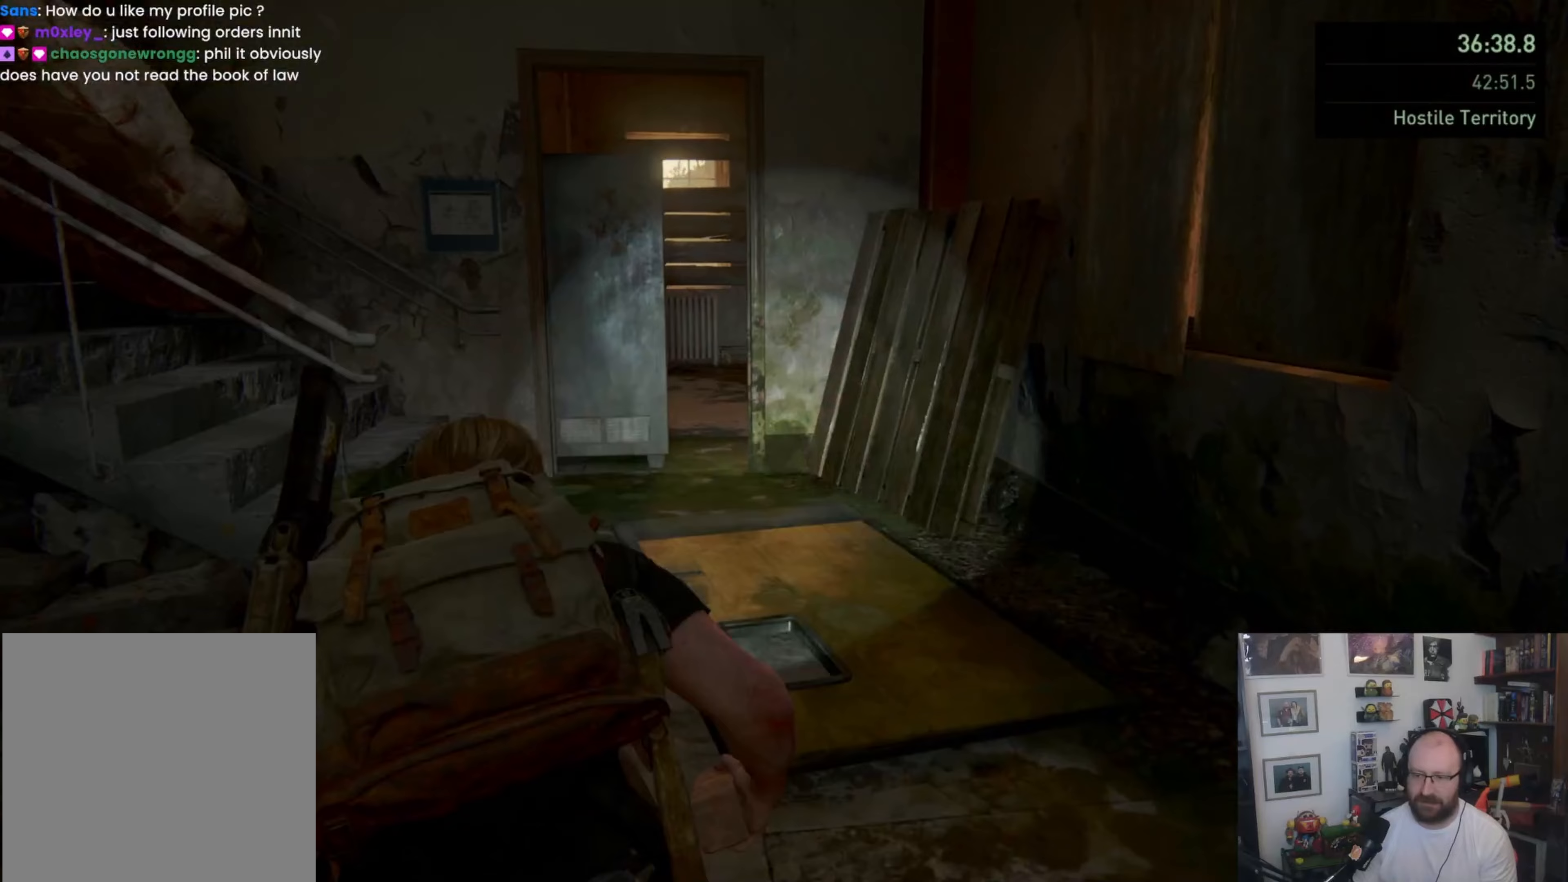
{"buttons": ["L1"], "left_stick": "up", "right_stick": "center", "events": [[300, "right_stick", "center"]]}
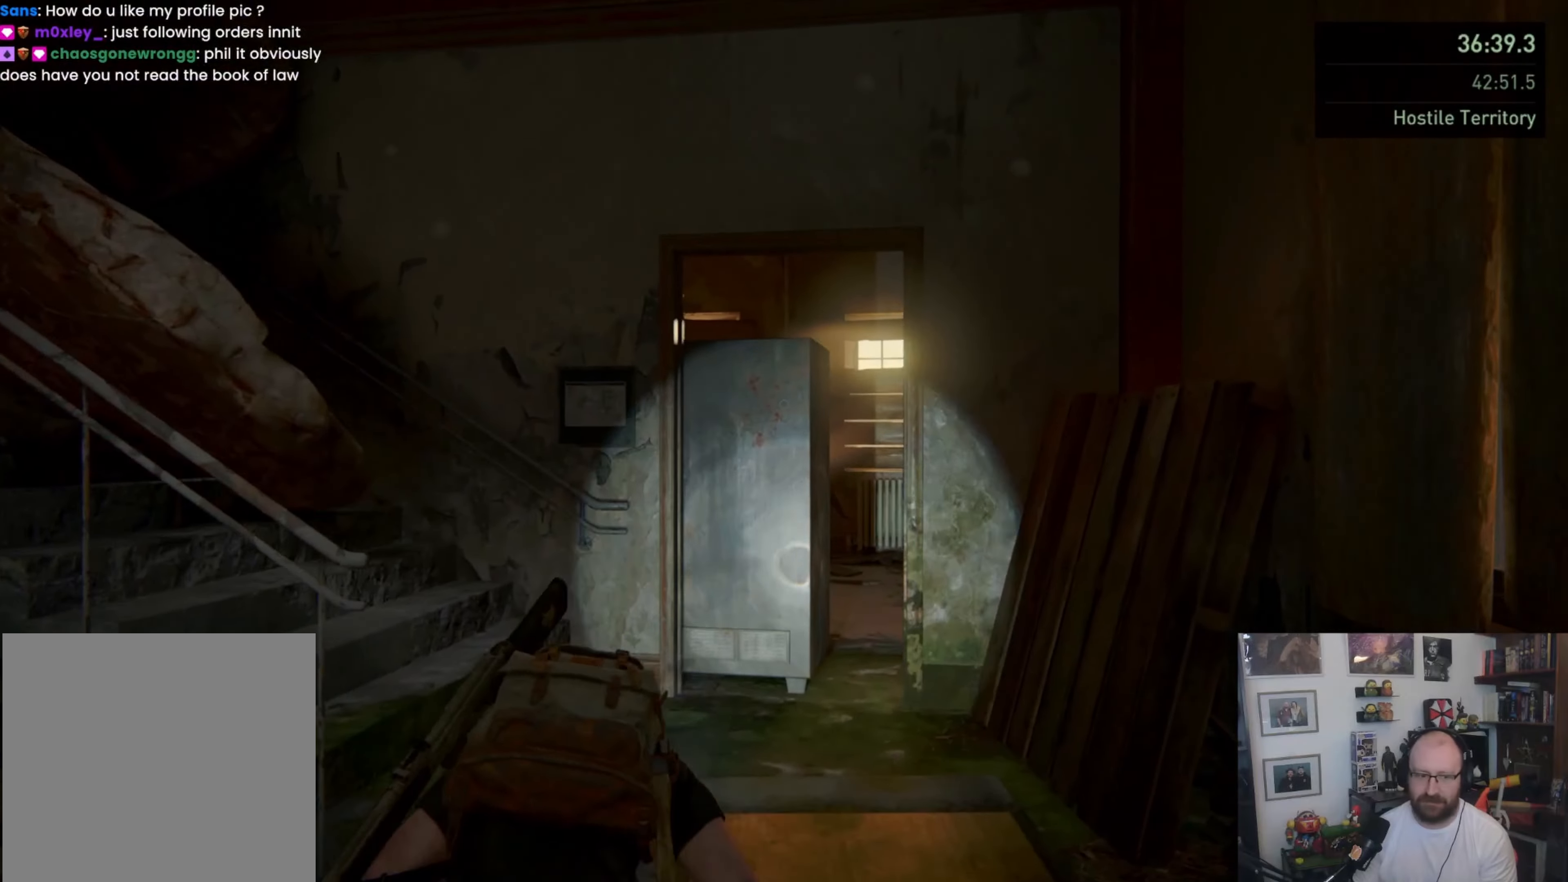
{"buttons": ["L1"], "left_stick": "up", "right_stick": "center", "events": []}
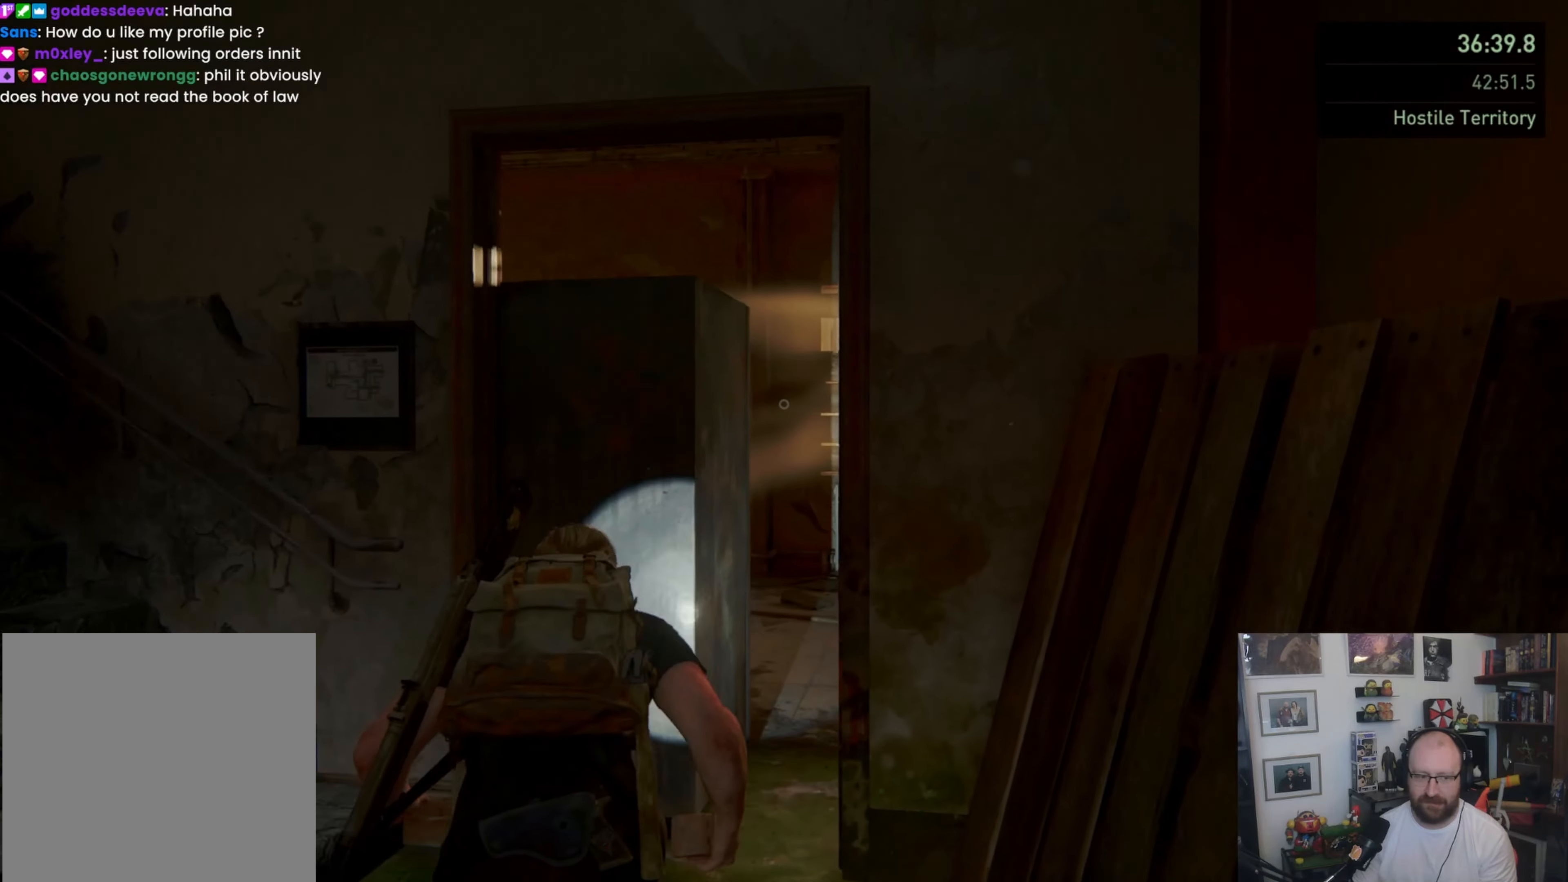
{"buttons": ["L1"], "left_stick": "up", "right_stick": "center", "events": [[167, "CROSS", "down"], [333, "CROSS", "up"], [367, "CROSS", "down"], [500, "CROSS", "up"]]}
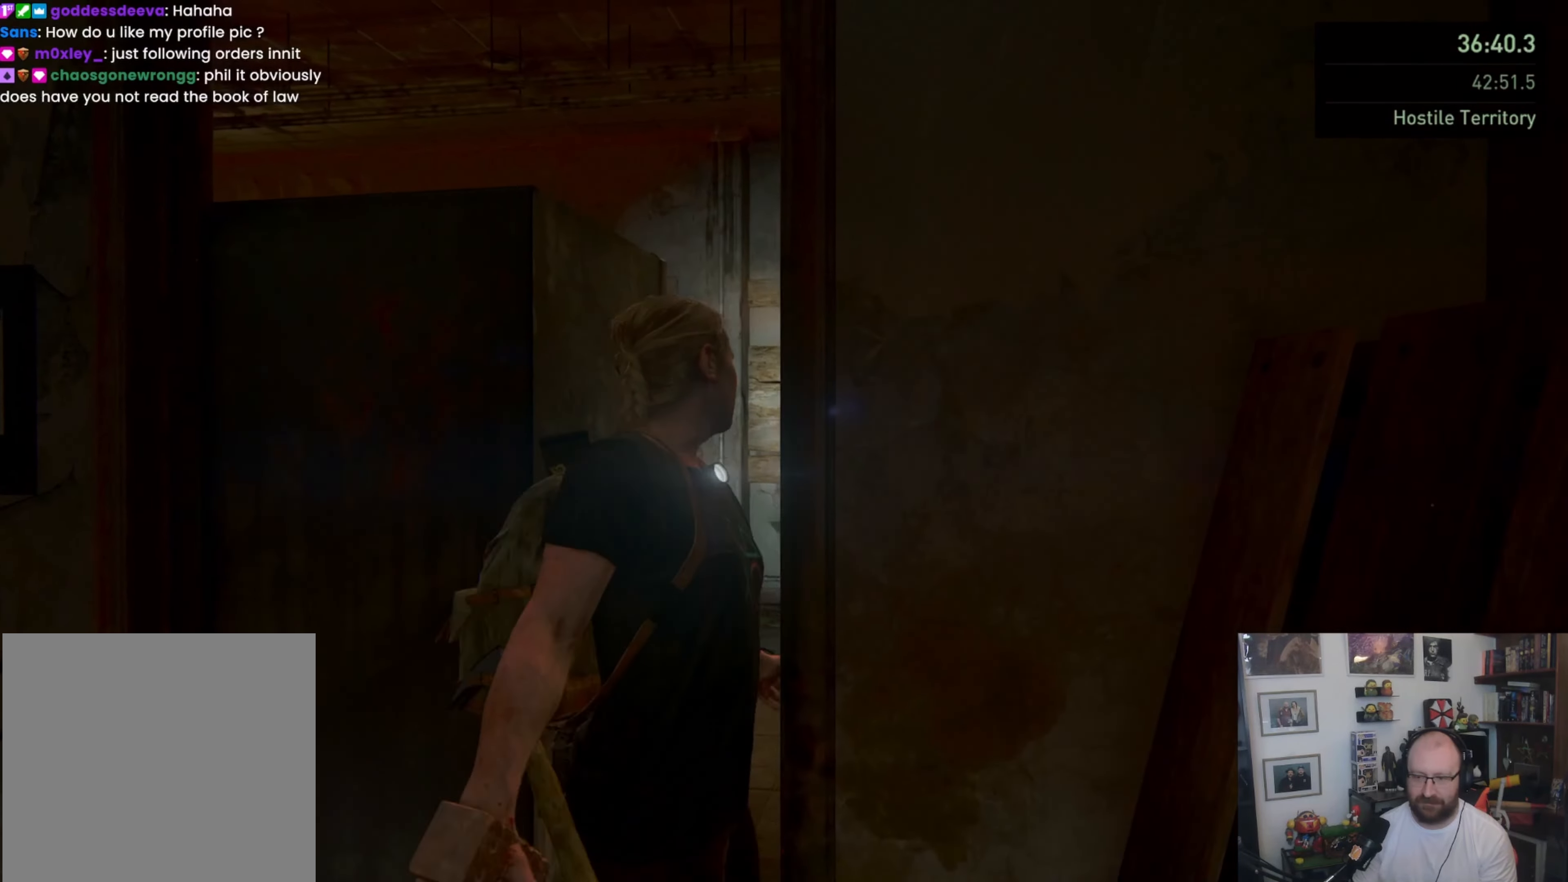
{"buttons": [], "left_stick": "center", "right_stick": "left", "events": [[67, "L1", "up"], [167, "right_stick", "left"], [333, "left_stick", "center"]]}
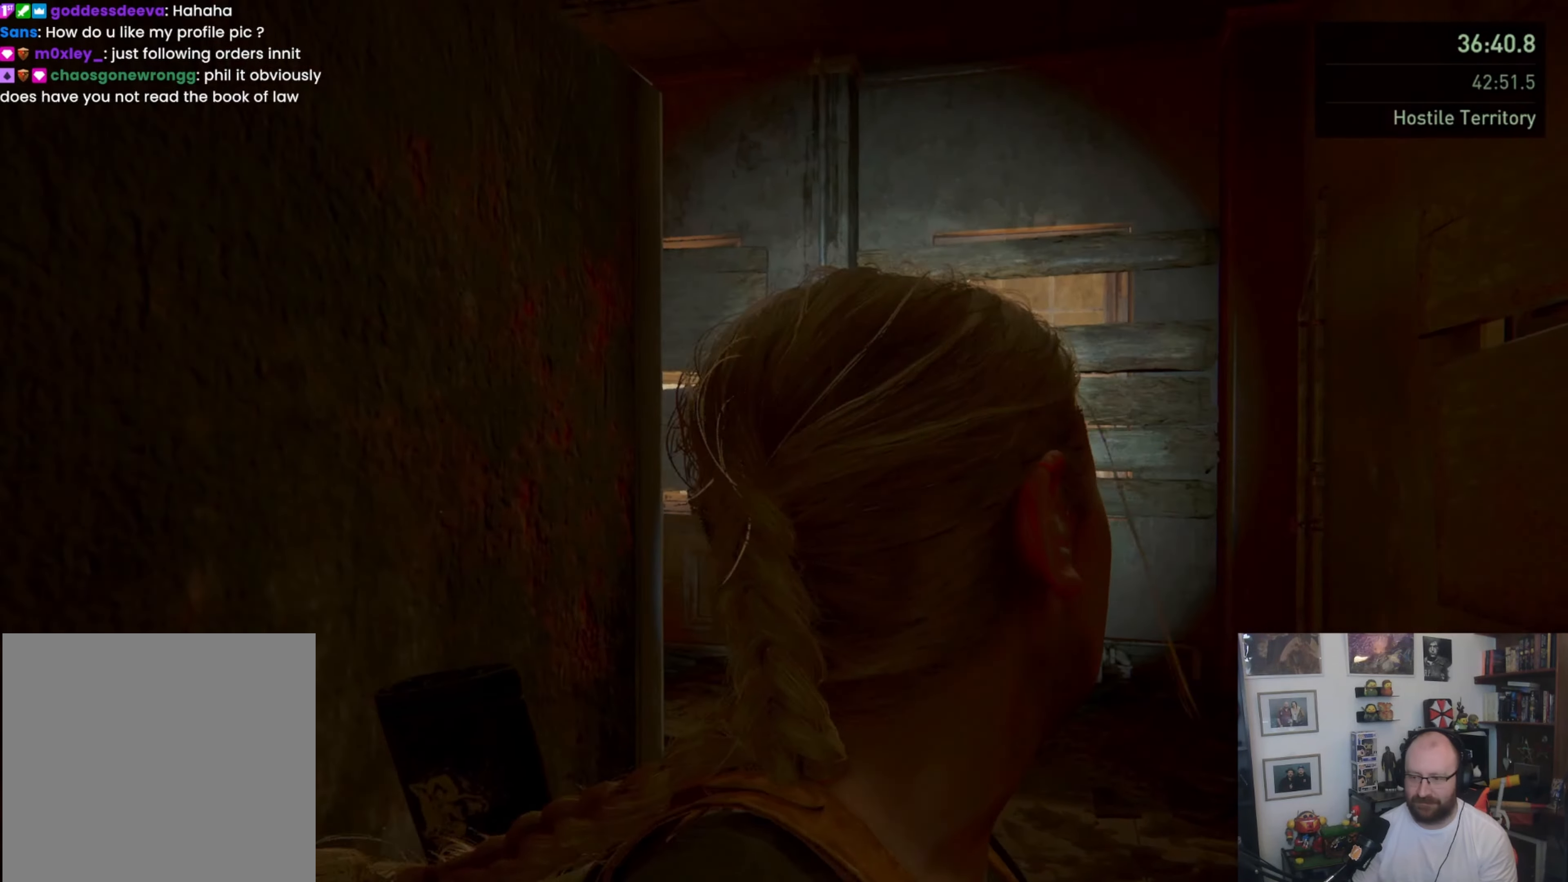
{"buttons": [], "left_stick": "up", "right_stick": "left", "events": [[300, "left_stick", "up"]]}
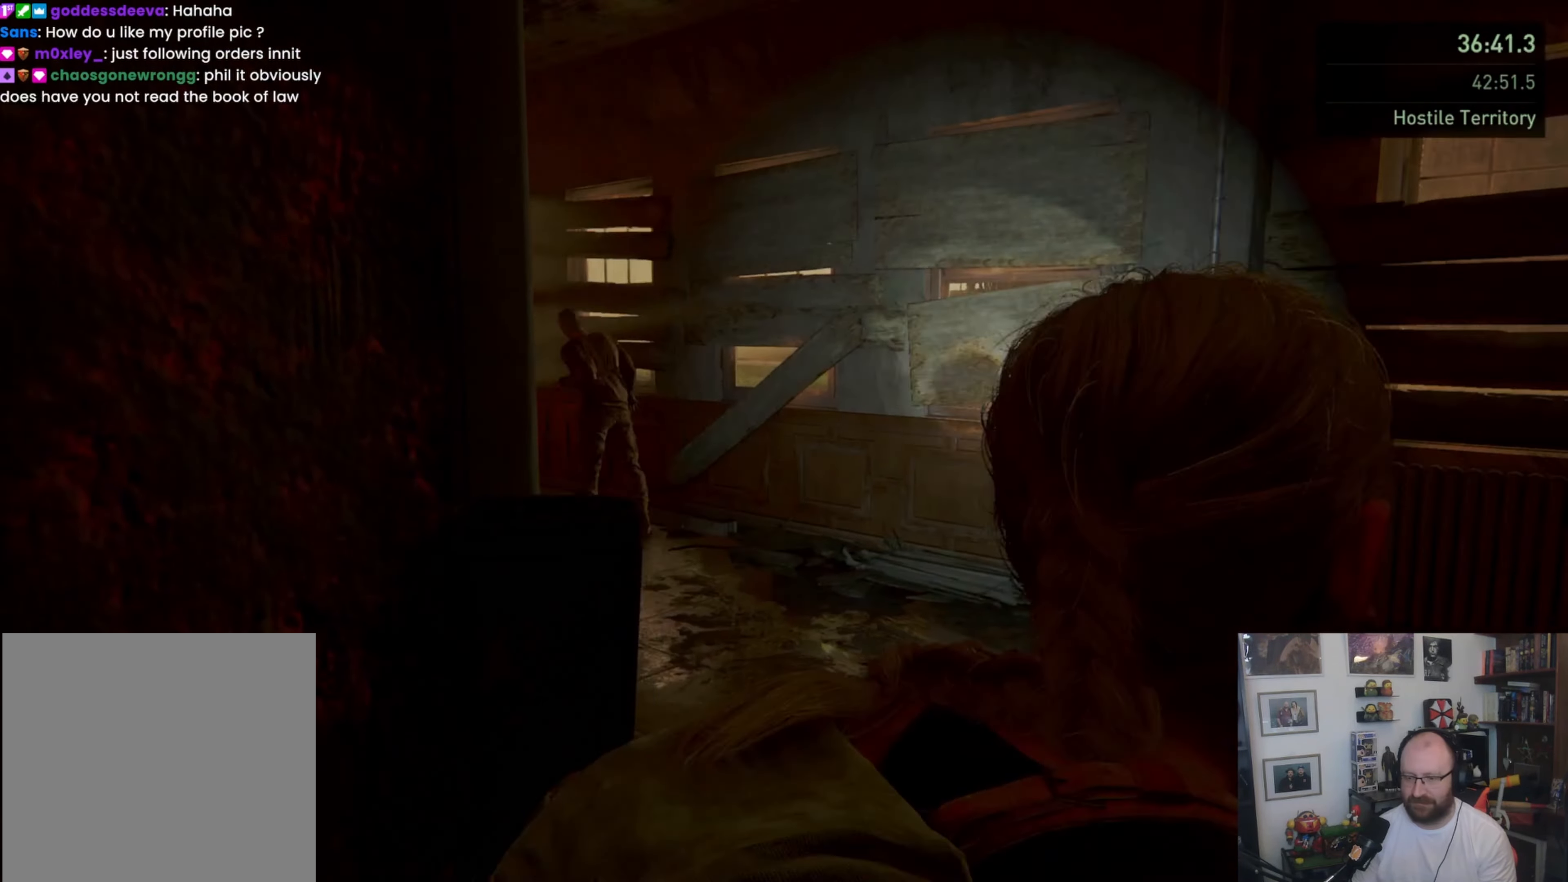
{"buttons": ["L1"], "left_stick": "up", "right_stick": "center", "events": [[33, "L1", "down"], [300, "right_stick", "center"]]}